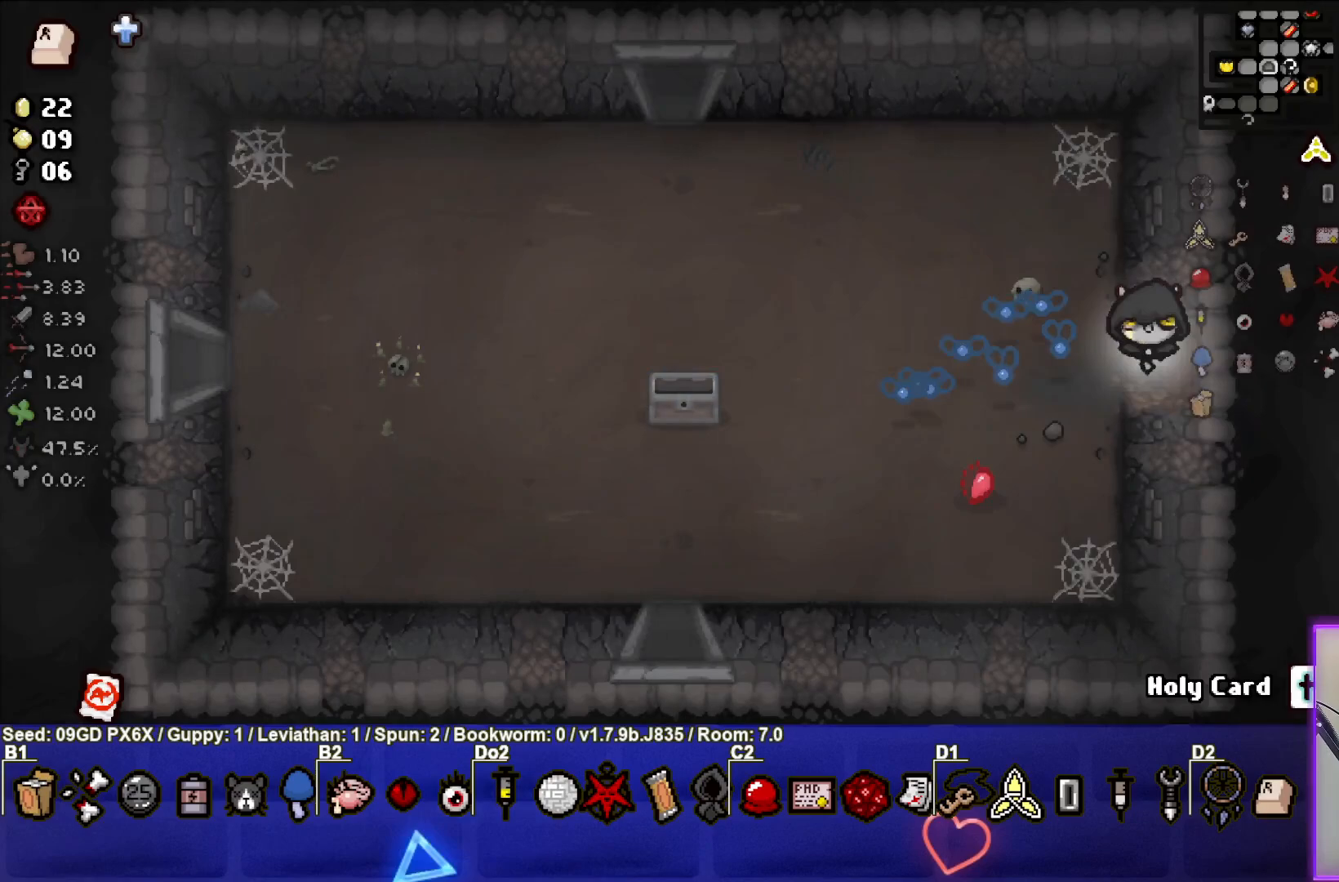
Gameplay with a controller (PlayStation layout); each line is a JSON object with the inputs held at the frame after it. "events" lists button and stick changes between this image and that frame as [ms after this image, input, new state], when the widget could be followed in between. Not read: right_stick.
{"buttons": [], "left_stick": "right", "events": [[500, "left_stick", "right"]]}
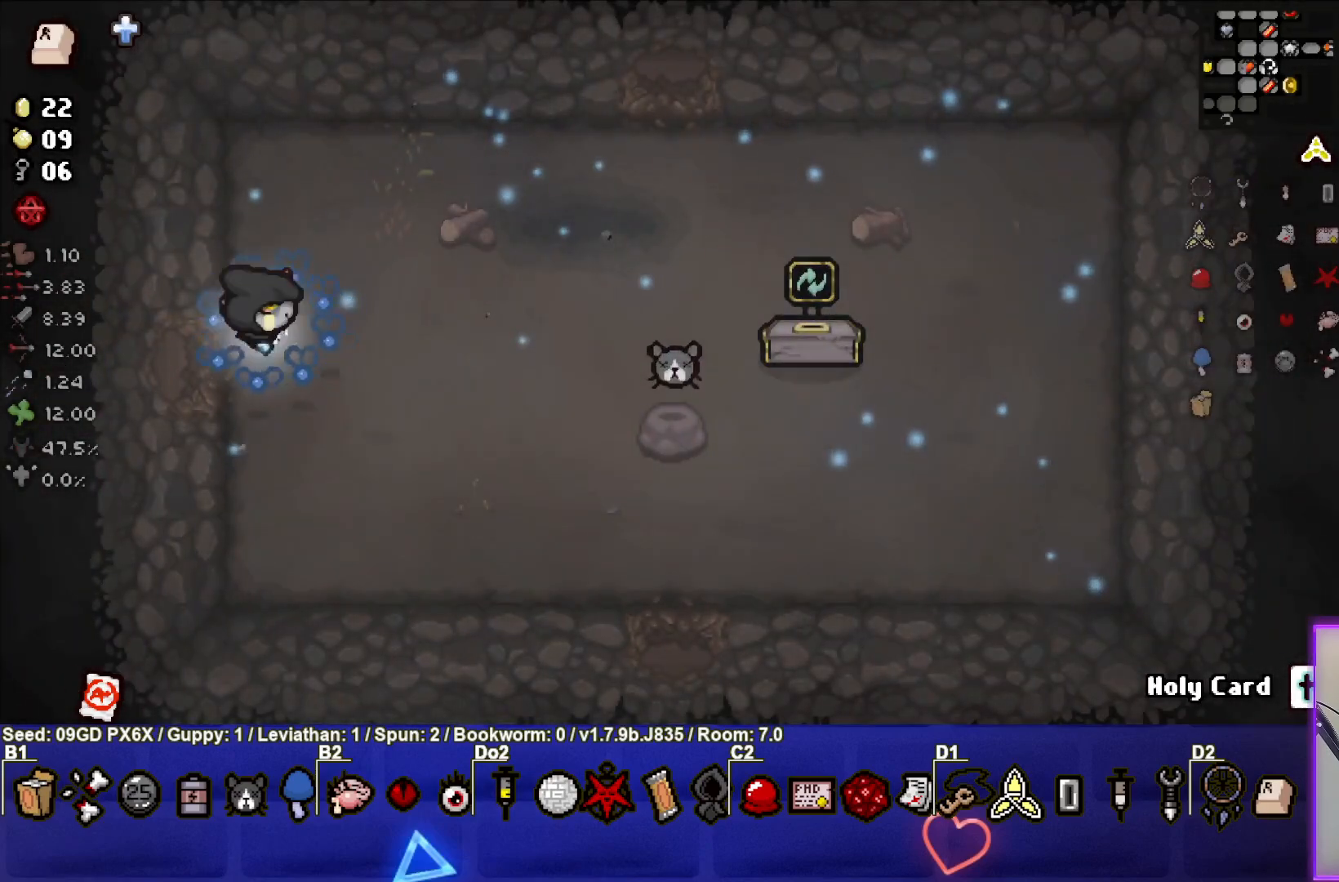
{"buttons": [], "left_stick": "right", "events": []}
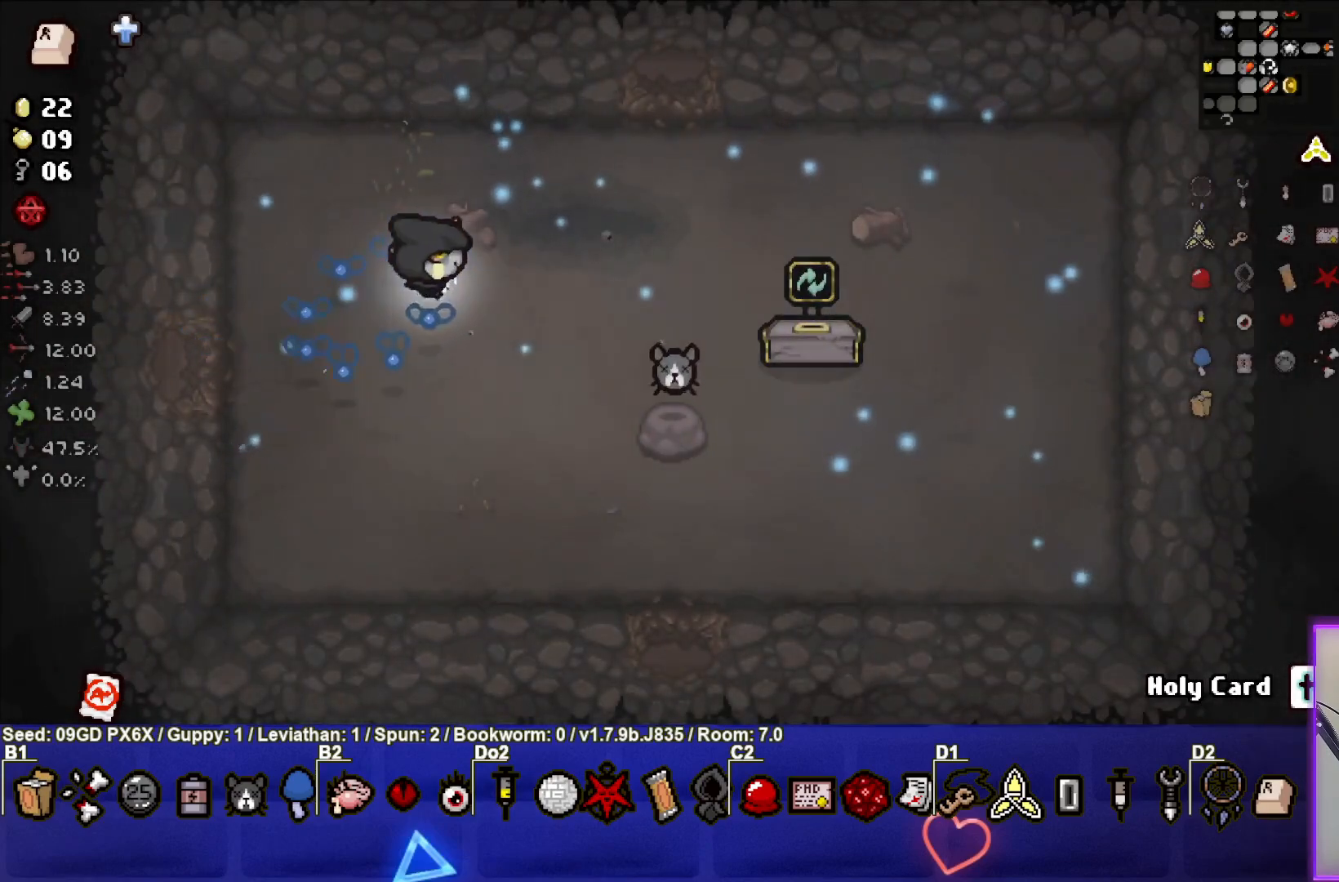
{"buttons": [], "left_stick": "right", "events": []}
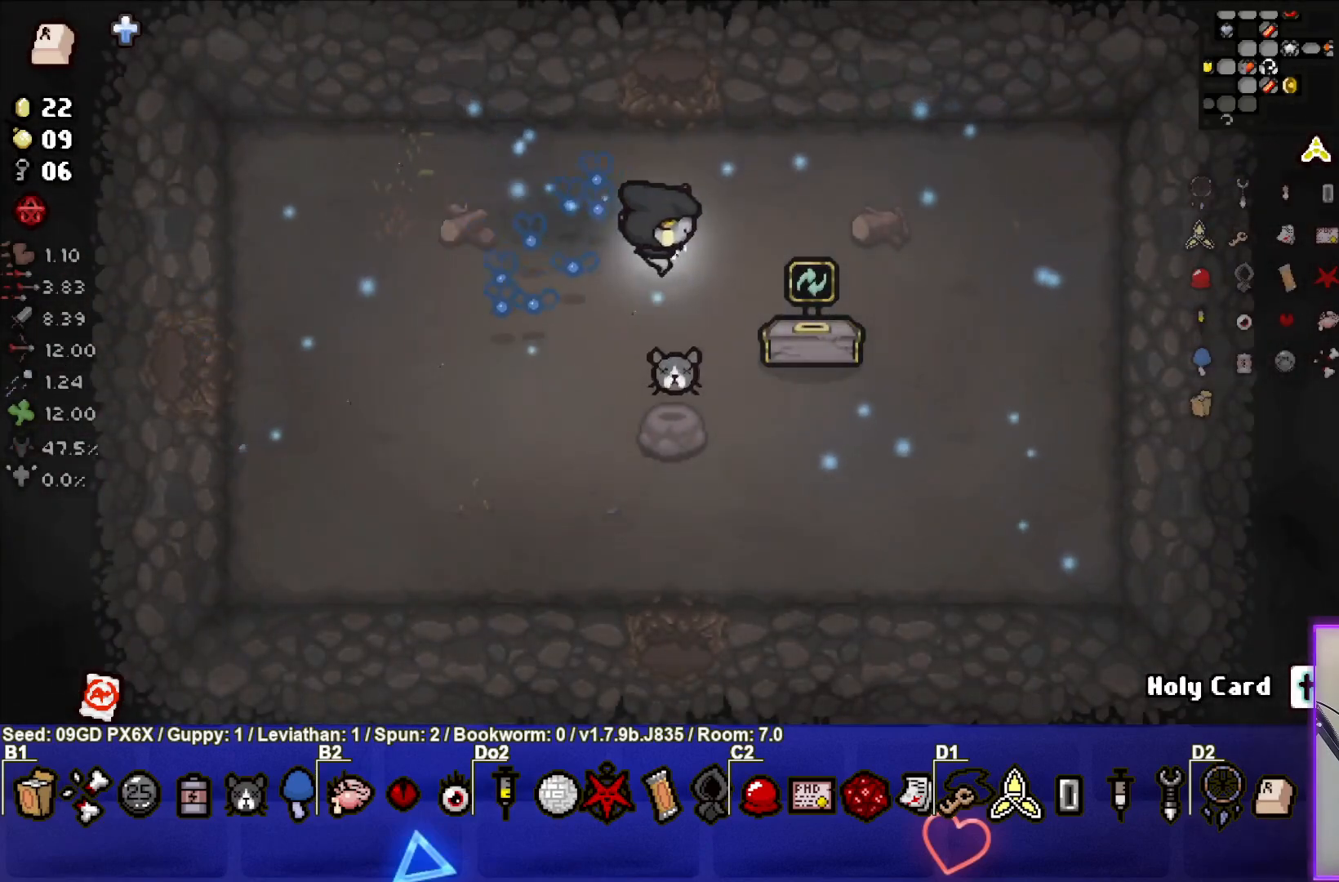
{"buttons": [], "left_stick": "center", "events": [[133, "left_stick", "down-right"], [333, "left_stick", "center"]]}
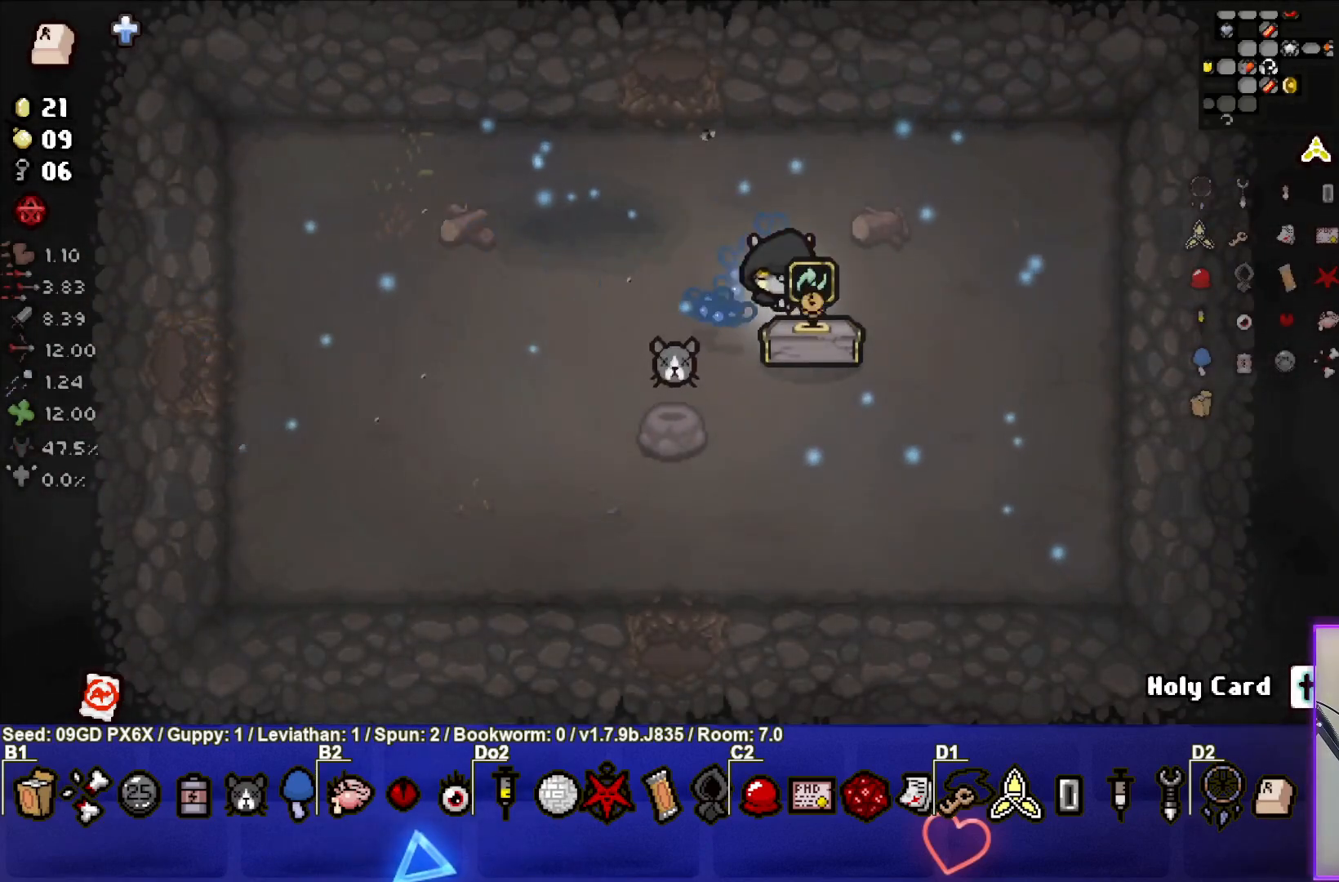
{"buttons": [], "left_stick": "down-right", "events": [[483, "left_stick", "down-right"]]}
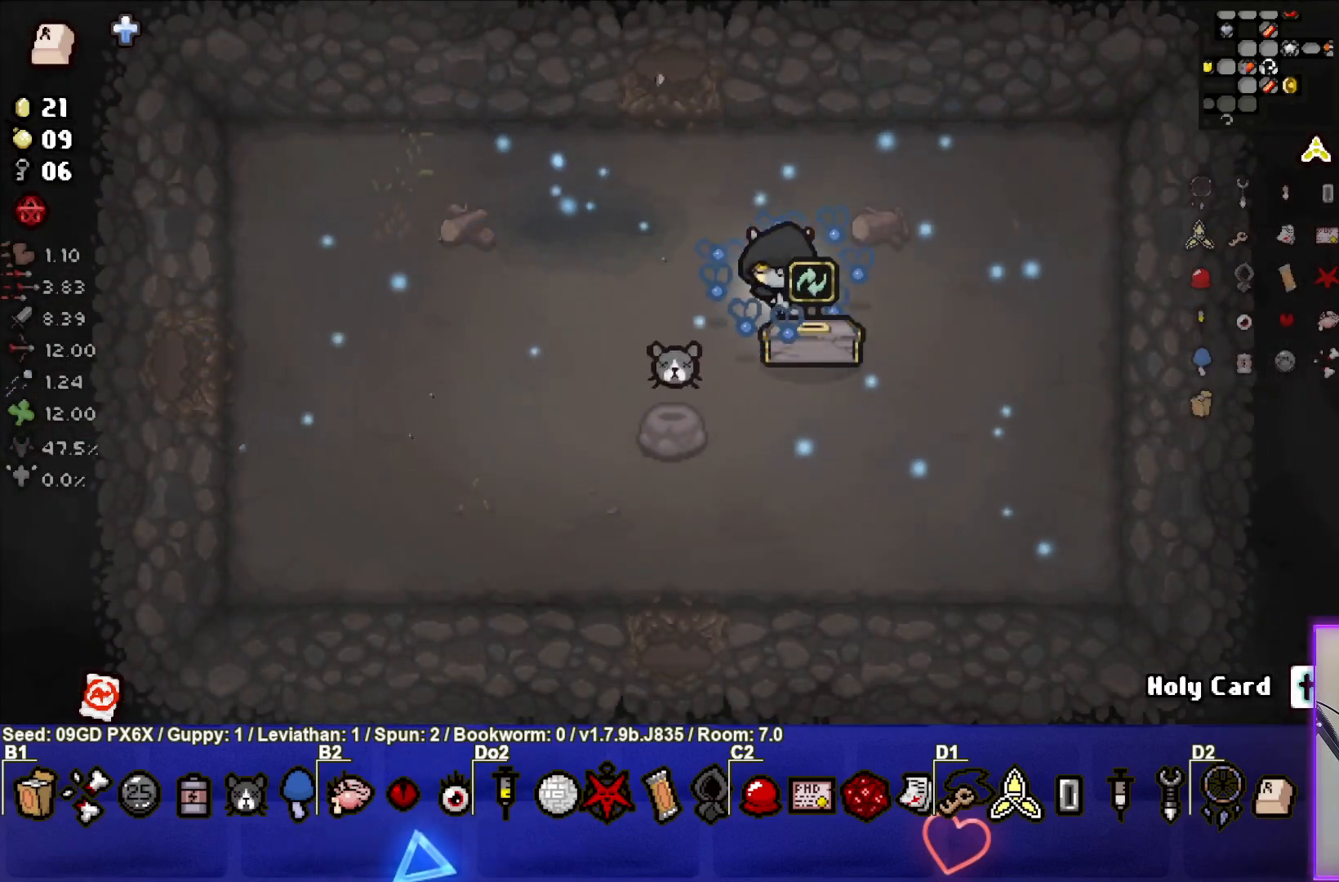
{"buttons": [], "left_stick": "center", "events": [[150, "left_stick", "center"]]}
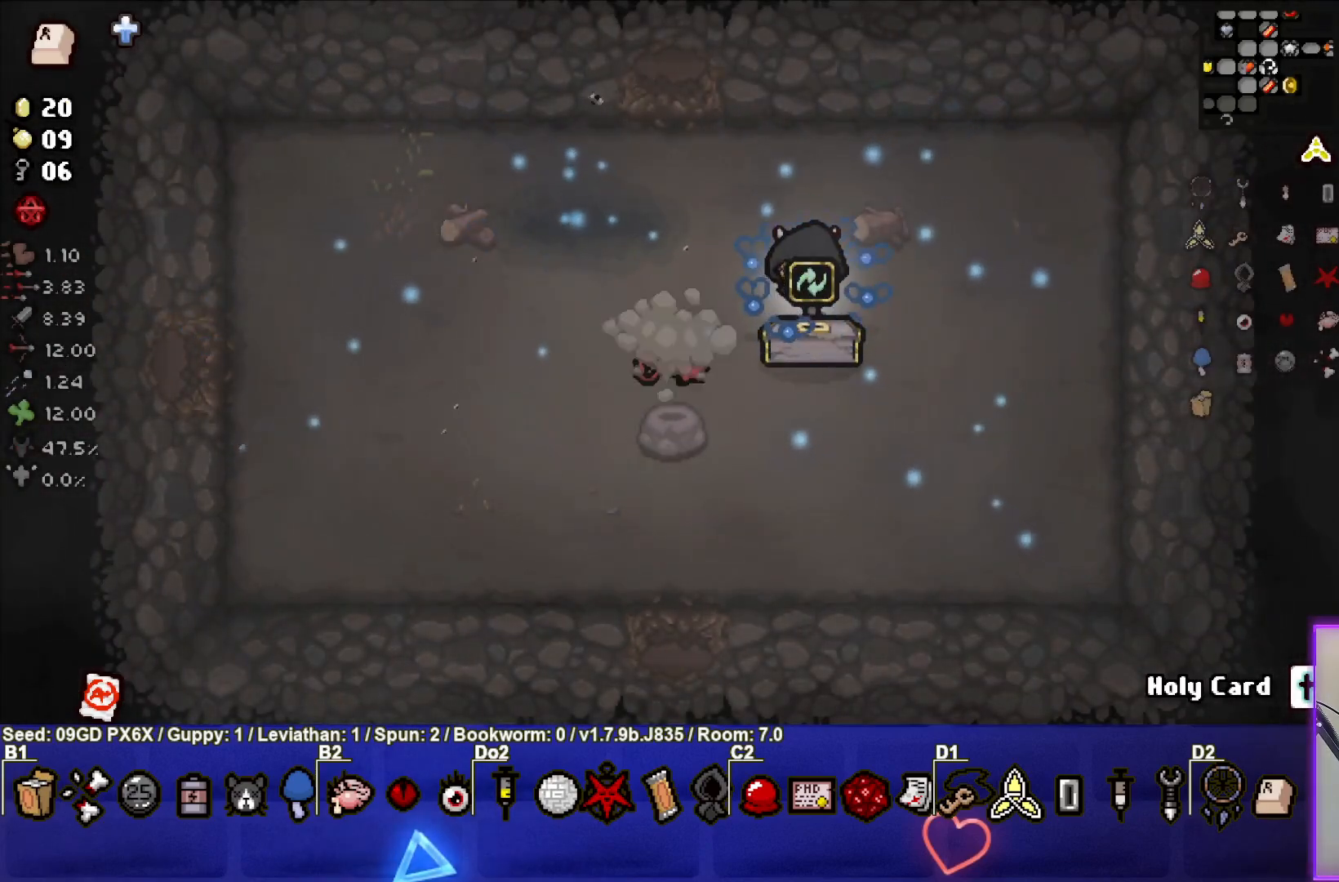
{"buttons": [], "left_stick": "center", "events": []}
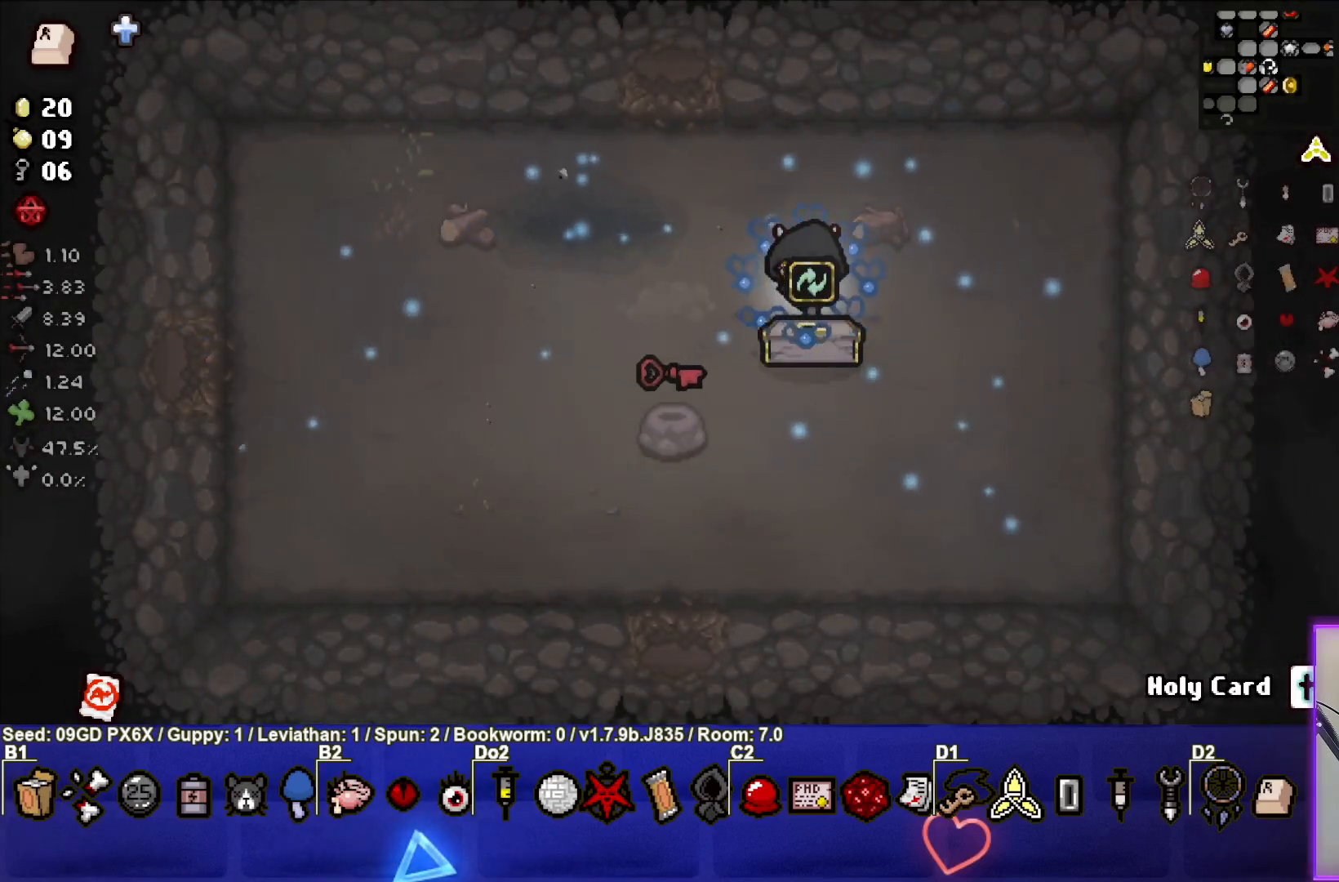
{"buttons": [], "left_stick": "left", "events": [[267, "left_stick", "left"]]}
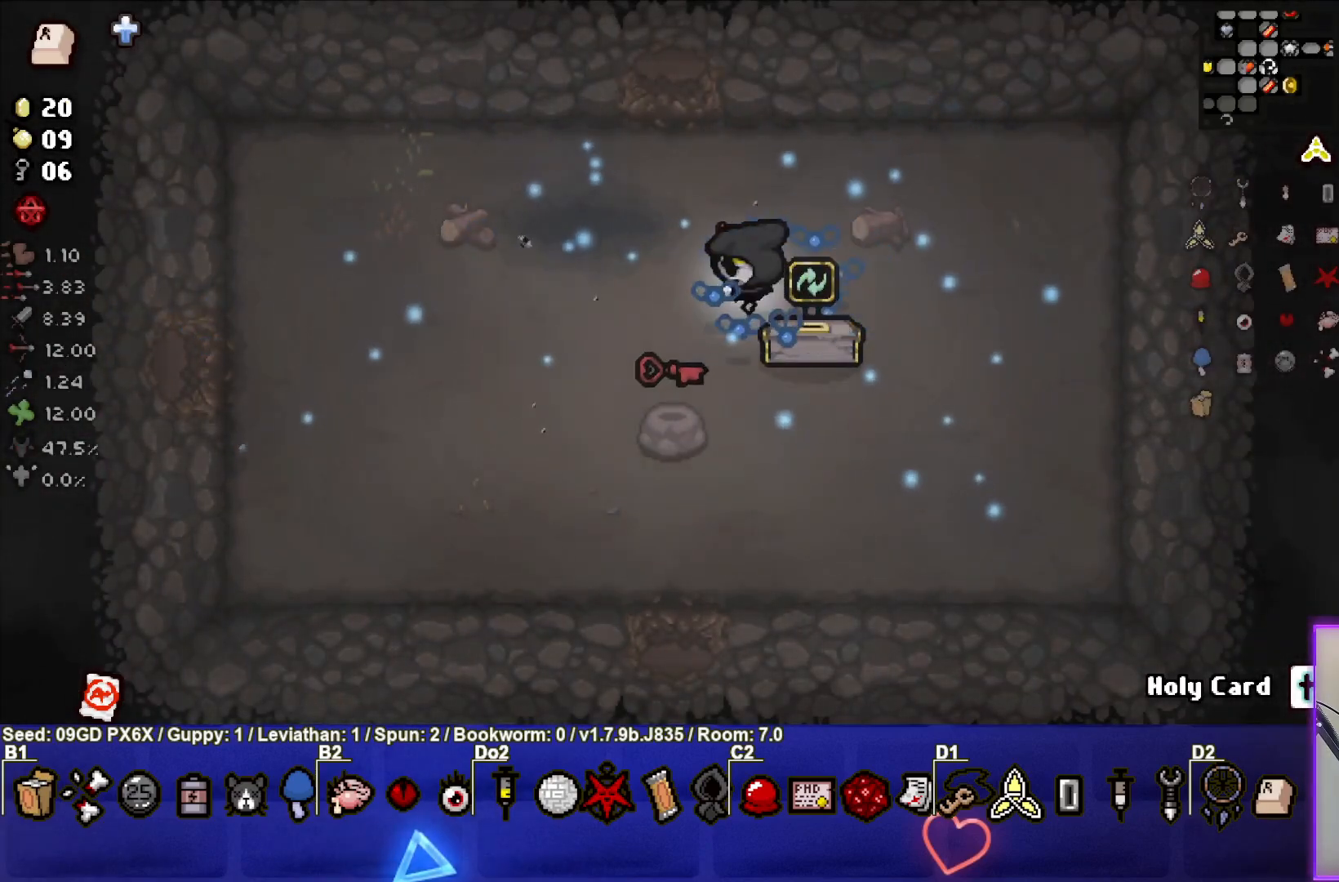
{"buttons": [], "left_stick": "down", "events": [[283, "left_stick", "center"], [400, "left_stick", "down"]]}
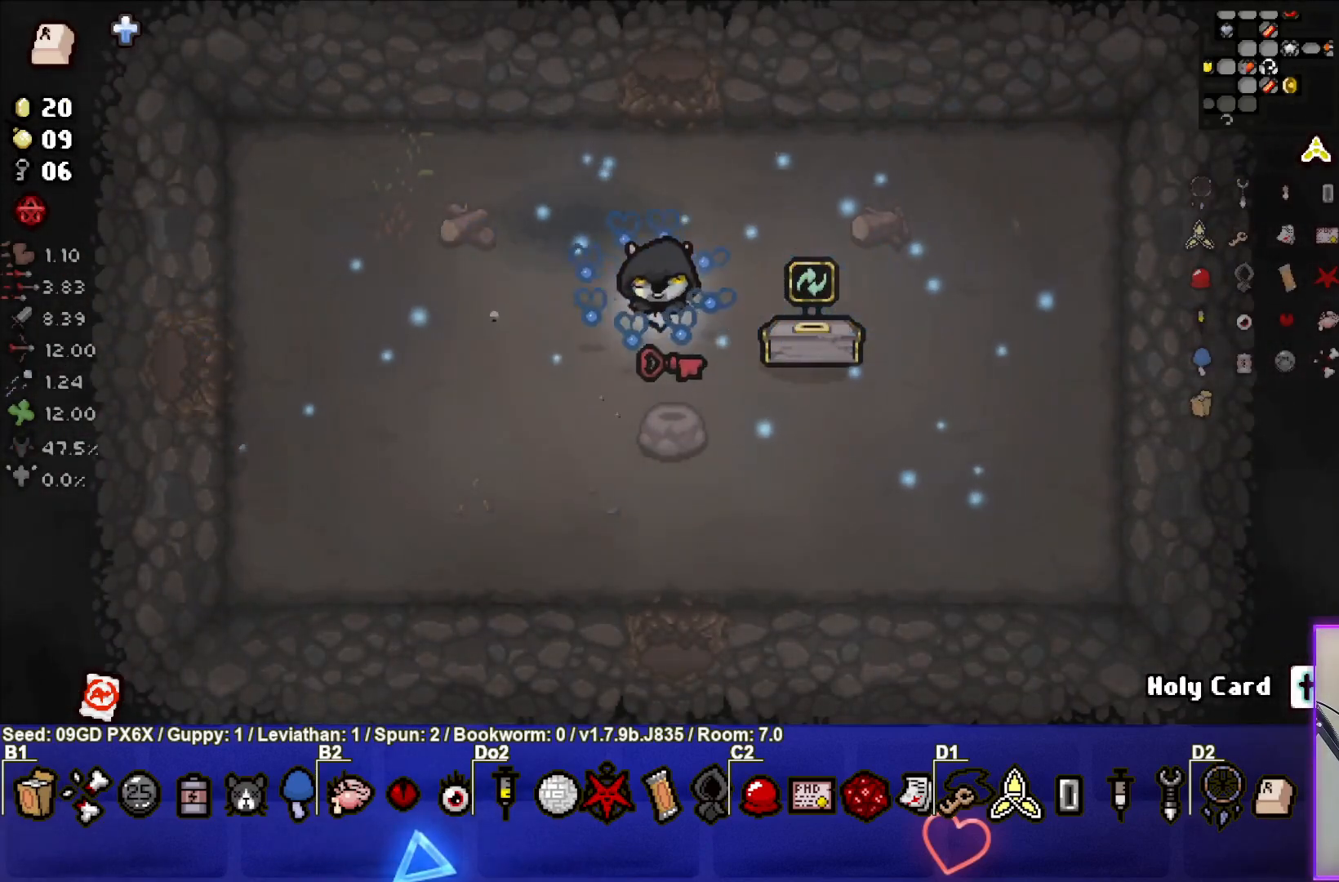
{"buttons": [], "left_stick": "up-left", "events": [[167, "left_stick", "center"], [317, "left_stick", "up-left"]]}
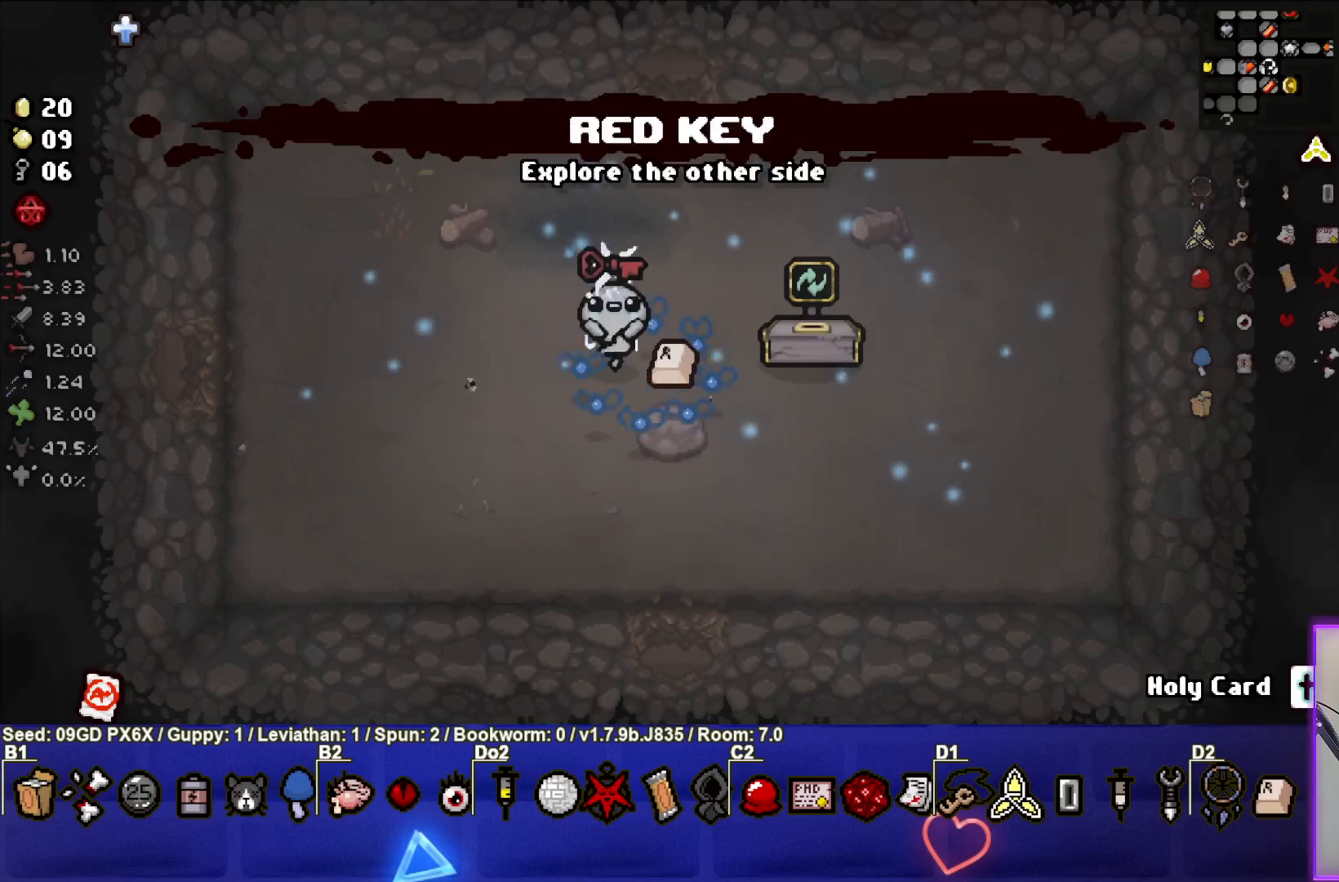
{"buttons": [], "left_stick": "left", "events": [[67, "left_stick", "left"]]}
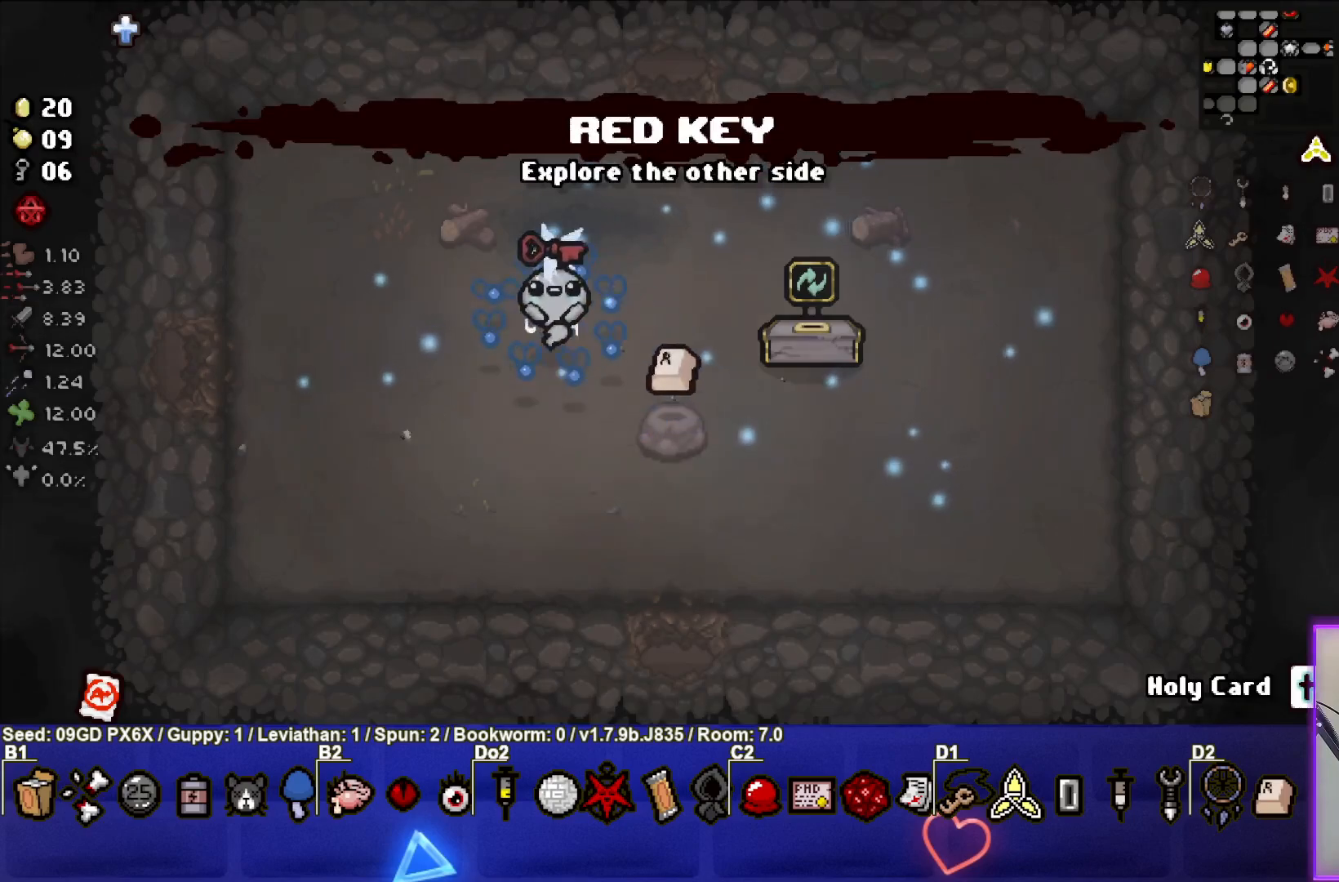
{"buttons": [], "left_stick": "center", "events": [[183, "left_stick", "center"]]}
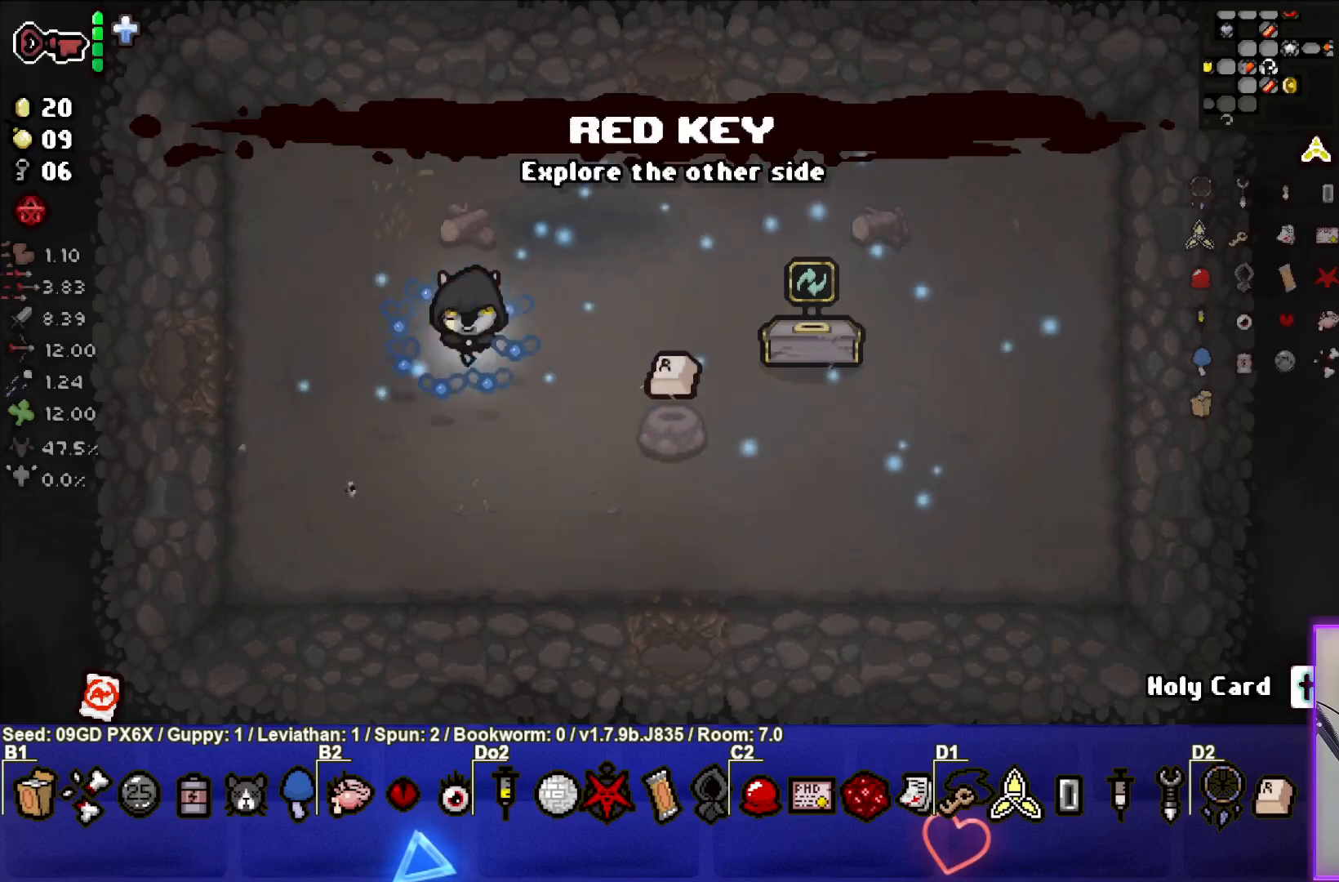
{"buttons": ["SELECT"], "left_stick": "center", "events": [[233, "SELECT", "down"]]}
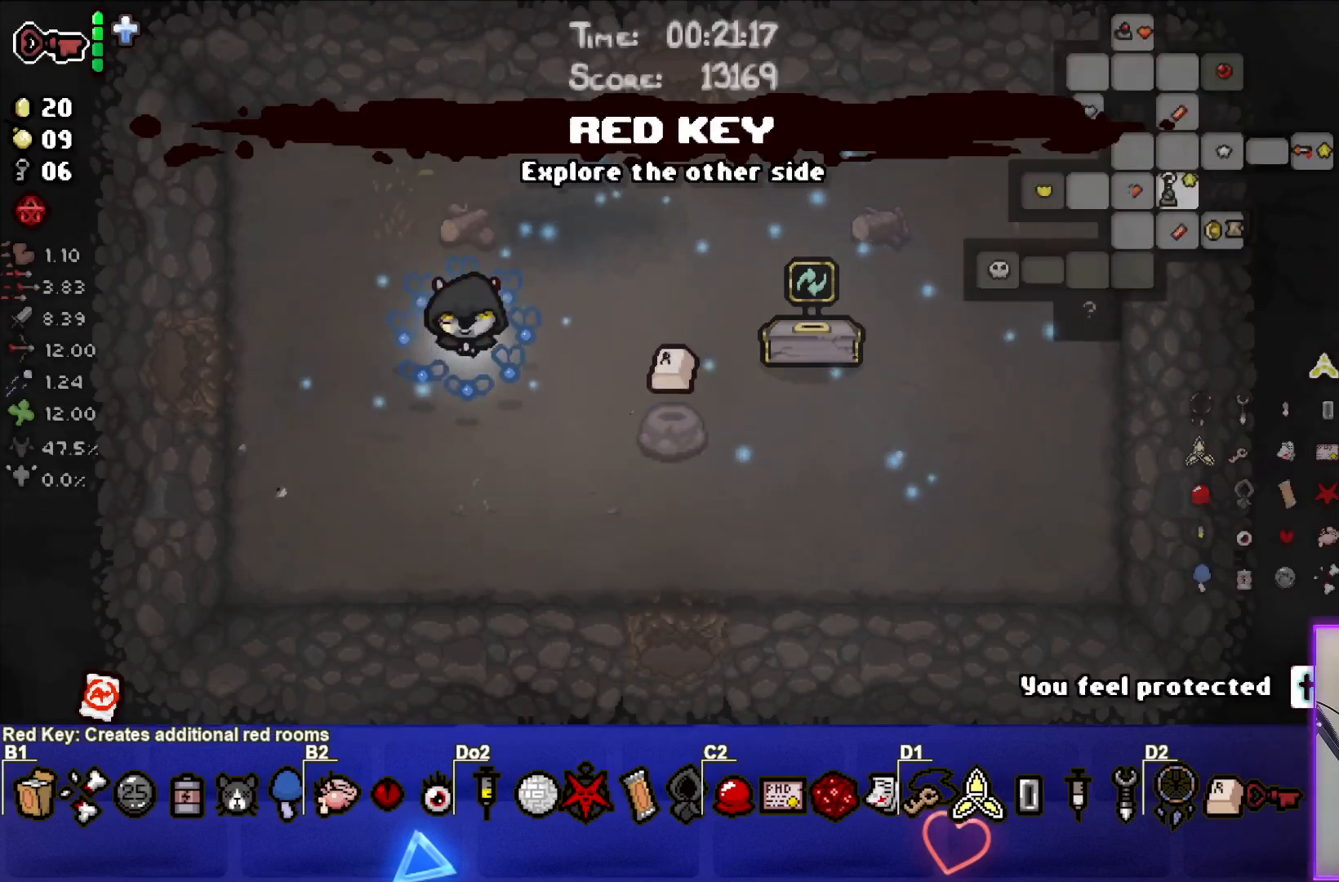
{"buttons": ["SELECT"], "left_stick": "center", "events": []}
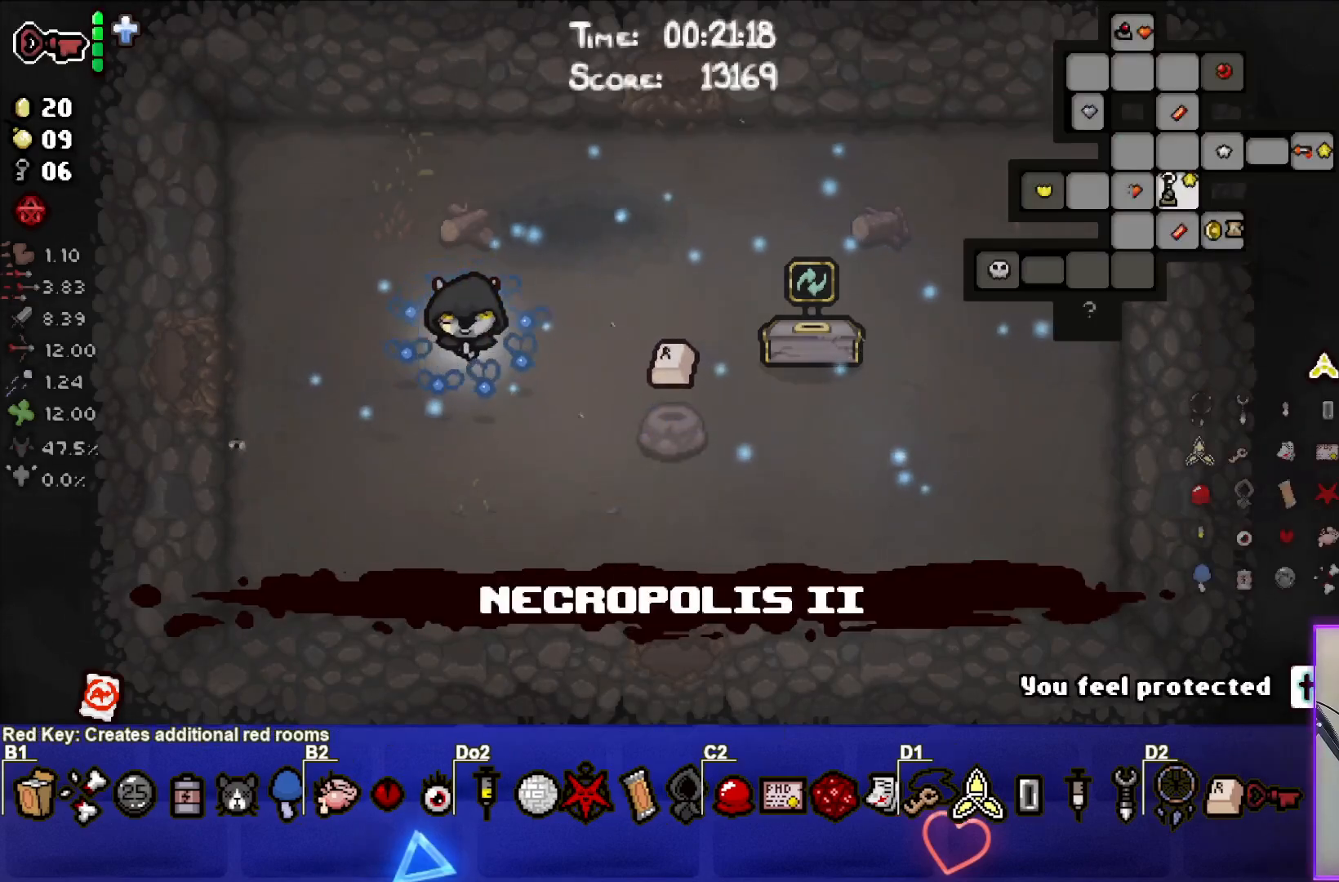
{"buttons": [], "left_stick": "center", "events": [[433, "SELECT", "up"]]}
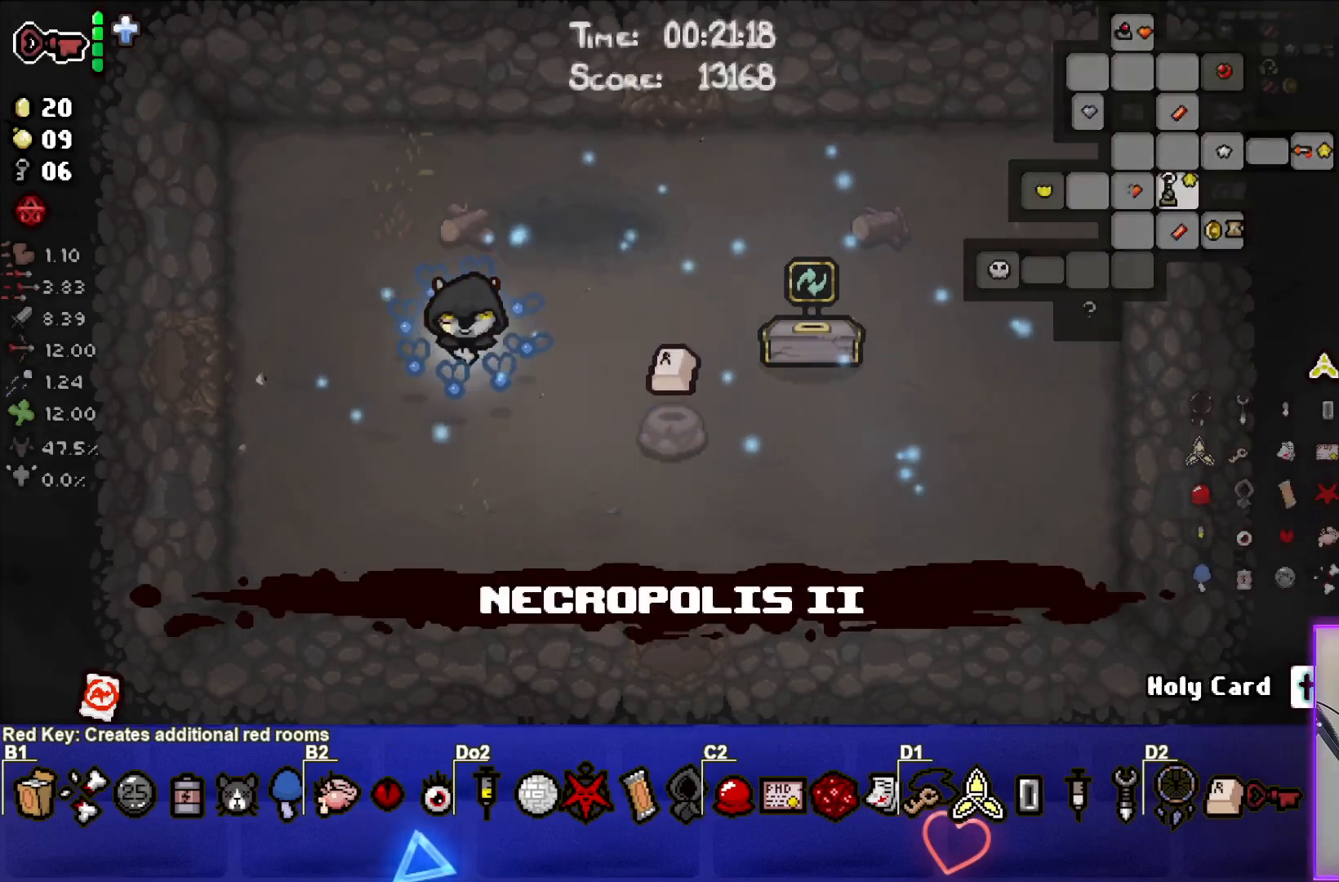
{"buttons": ["SELECT"], "left_stick": "center", "events": [[300, "SELECT", "down"]]}
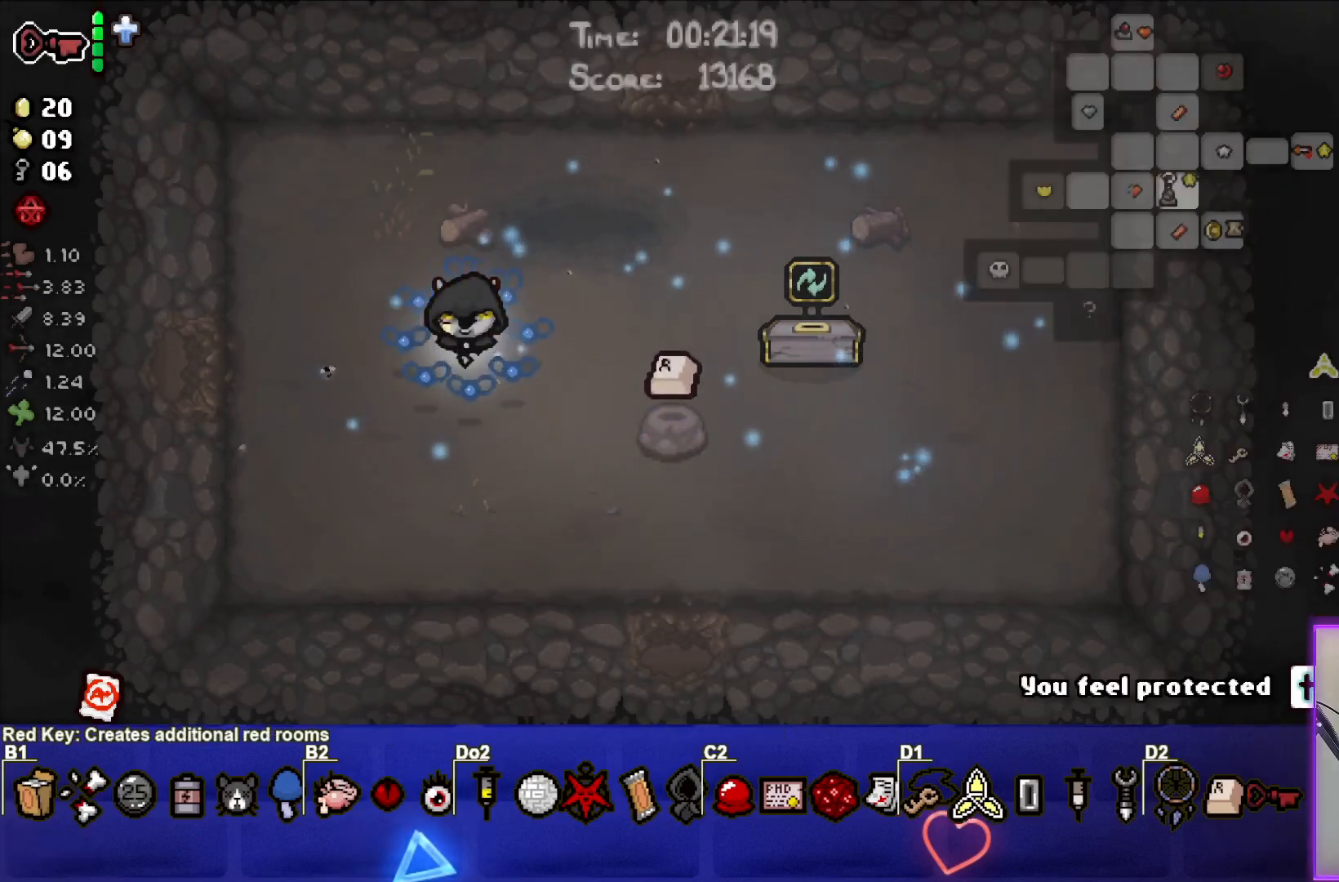
{"buttons": ["SELECT"], "left_stick": "center", "events": []}
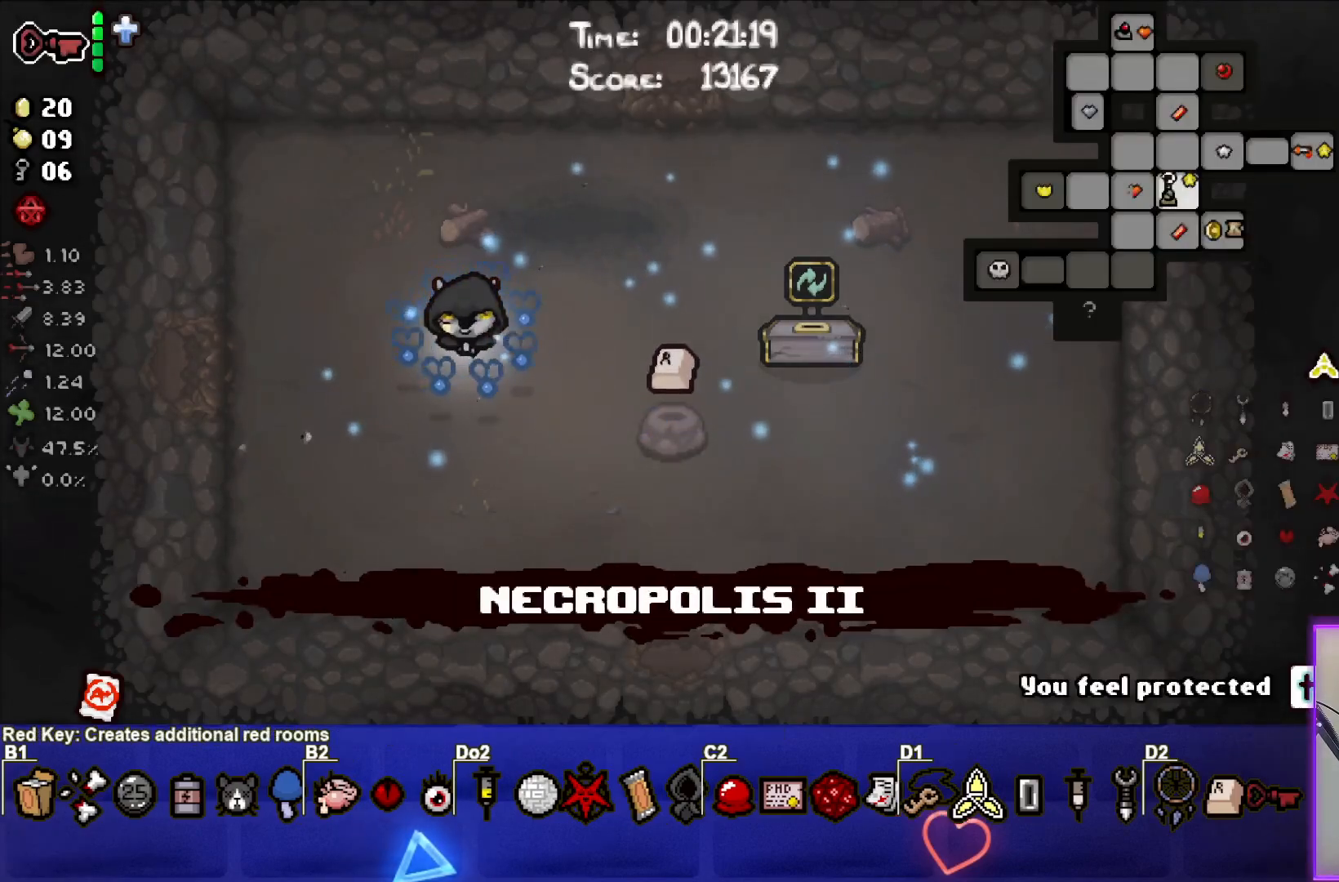
{"buttons": ["SELECT"], "left_stick": "center", "events": []}
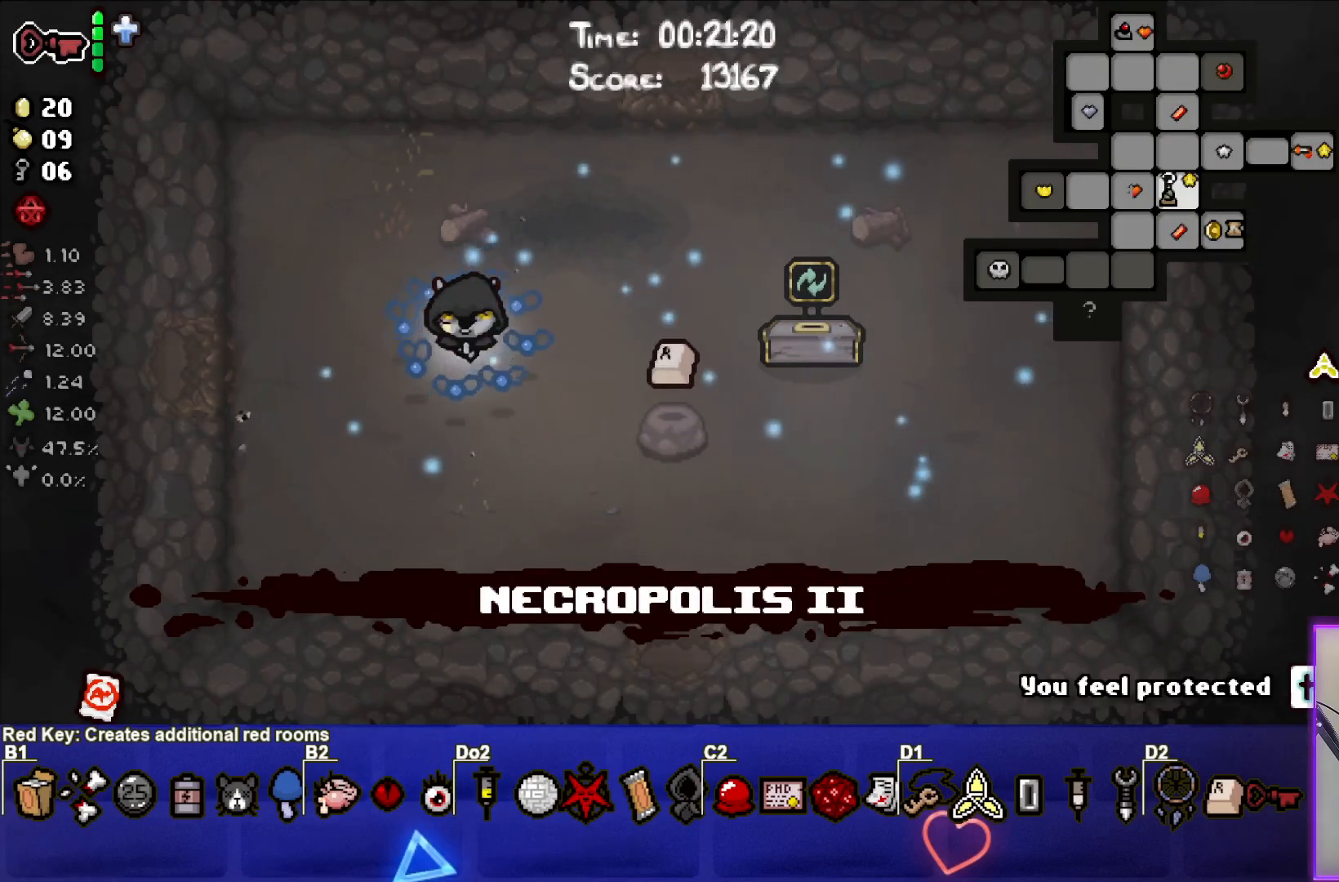
{"buttons": ["SELECT"], "left_stick": "center", "events": []}
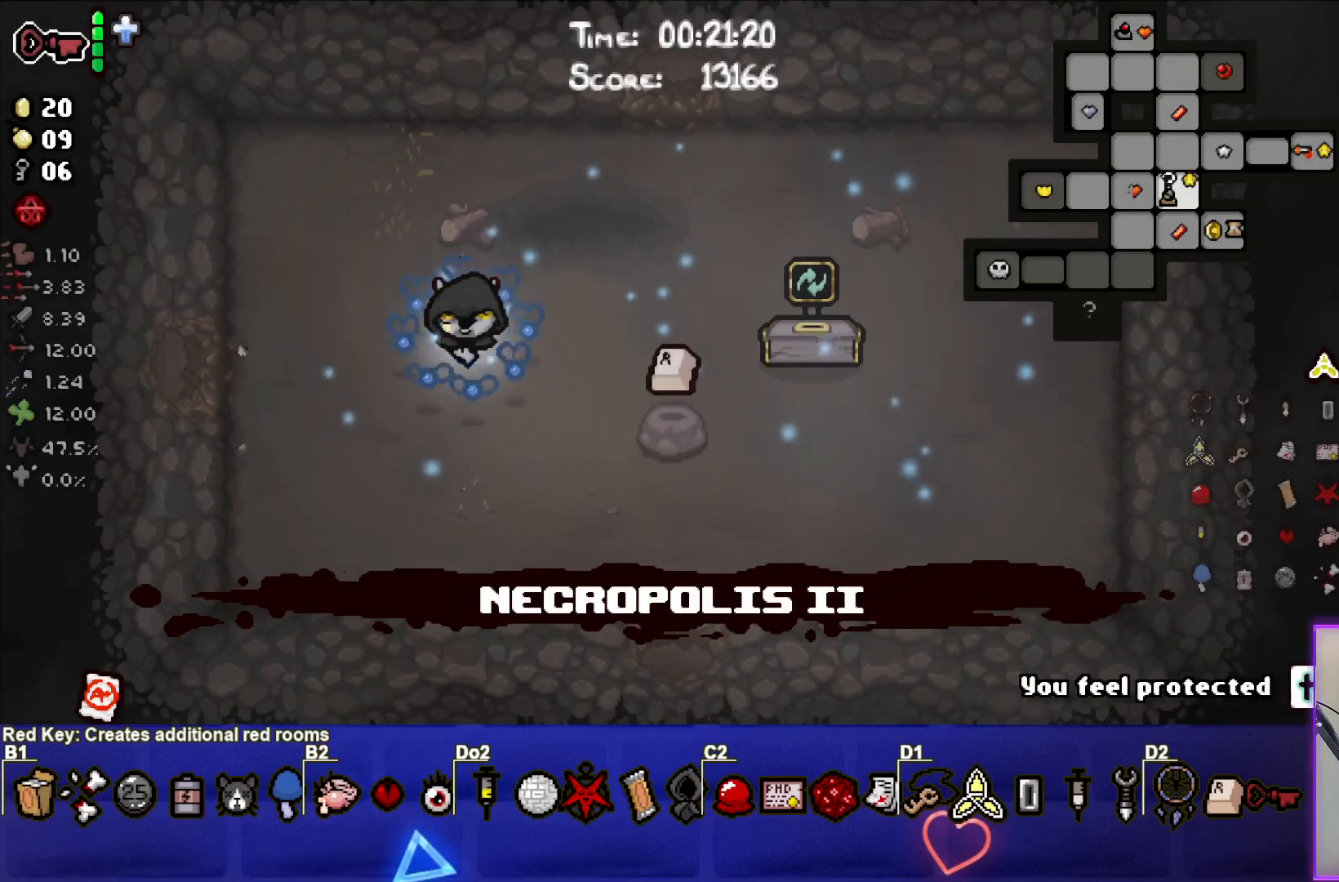
{"buttons": [], "left_stick": "center", "events": [[267, "SELECT", "up"]]}
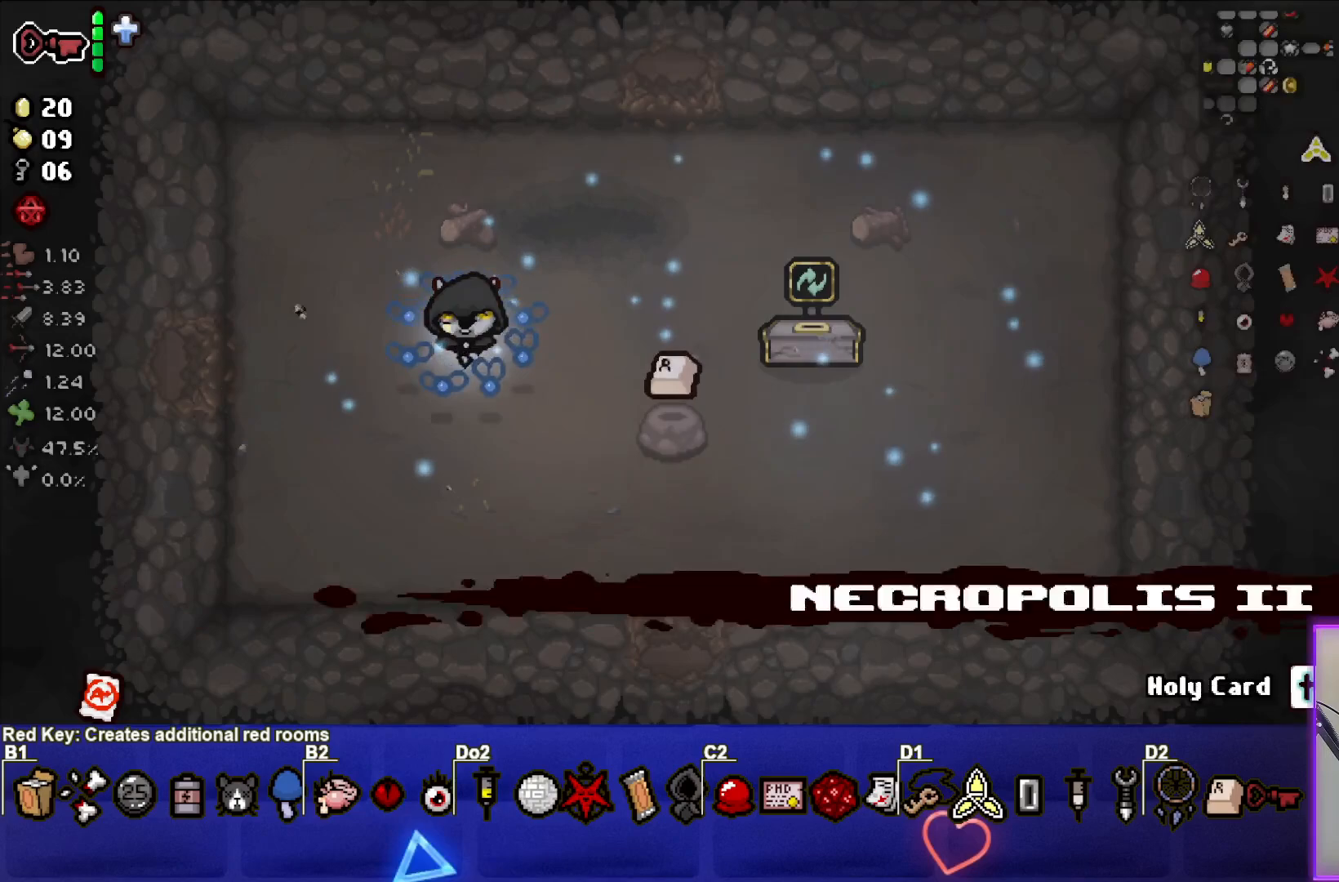
{"buttons": [], "left_stick": "right", "events": [[83, "left_stick", "down-right"], [500, "left_stick", "right"]]}
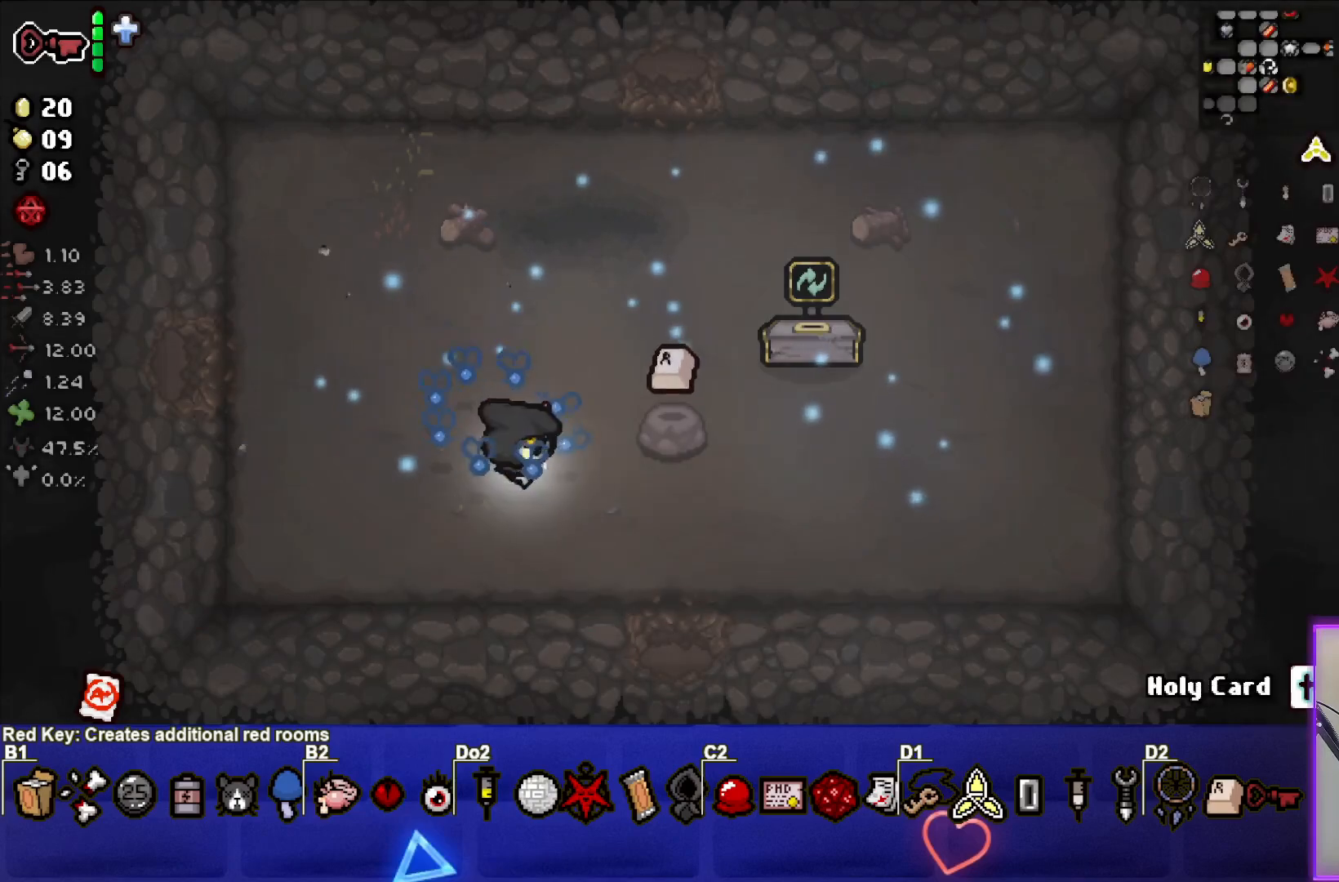
{"buttons": [], "left_stick": "center", "events": [[167, "left_stick", "center"]]}
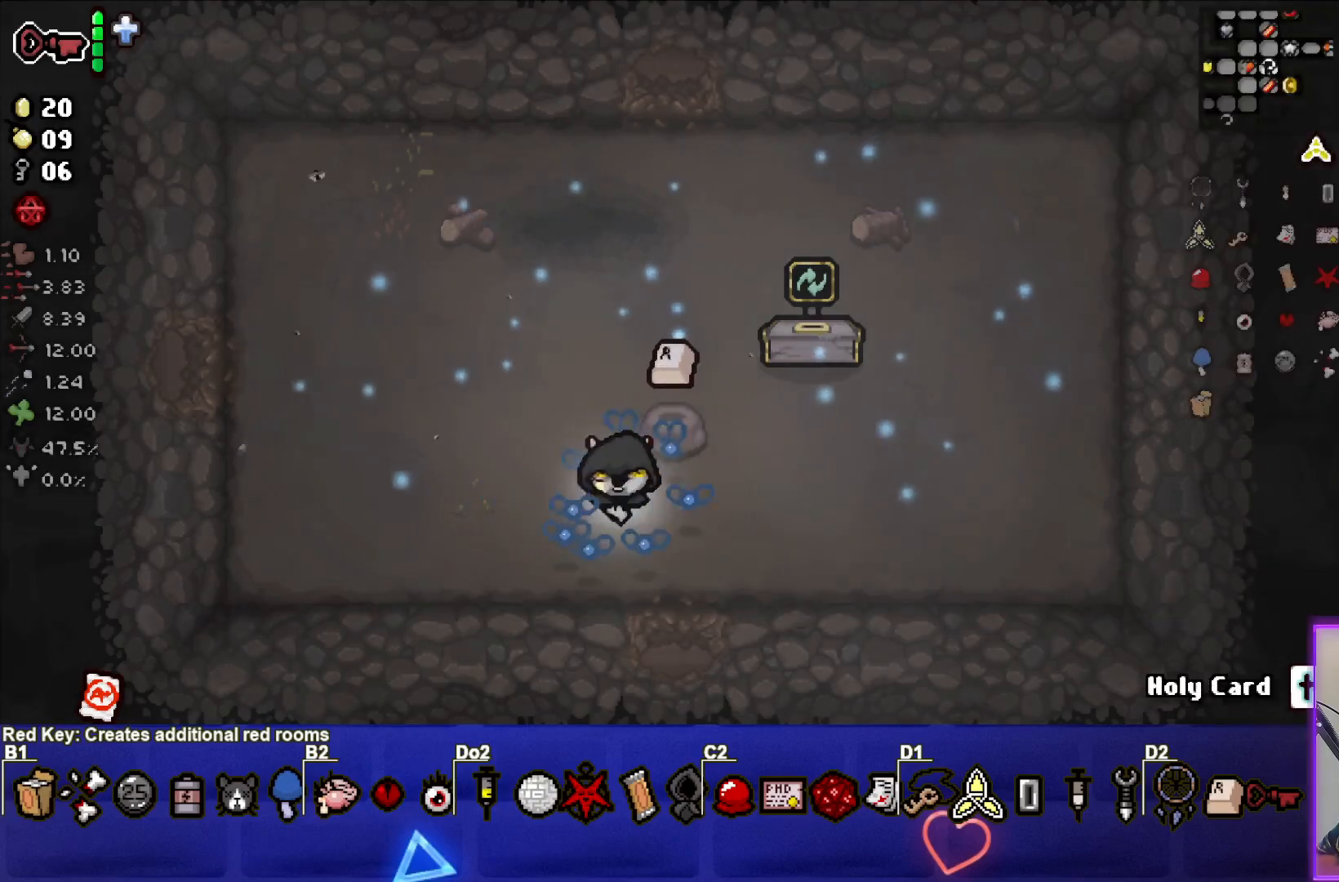
{"buttons": [], "left_stick": "down-right", "events": [[333, "left_stick", "down-right"]]}
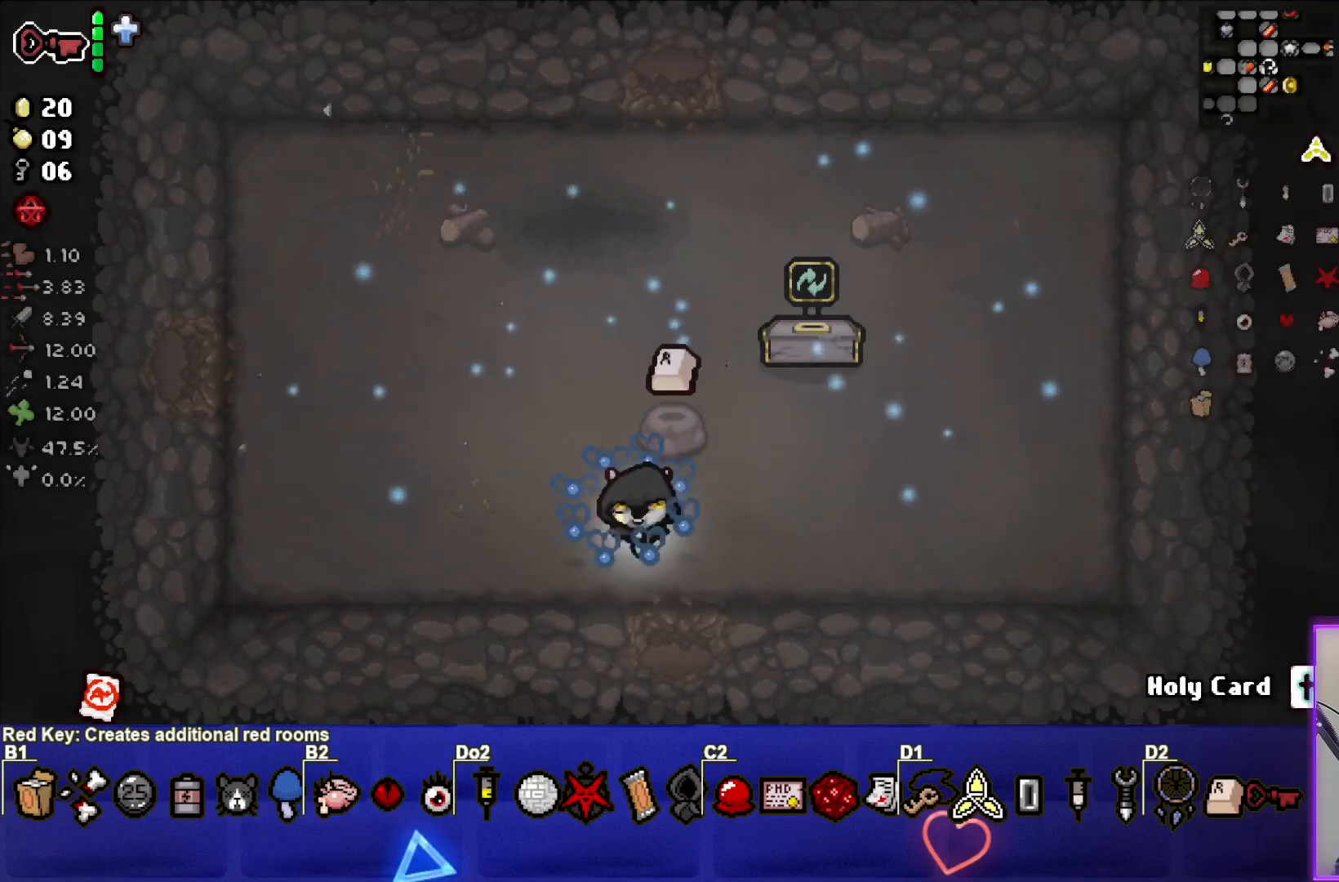
{"buttons": ["CROSS"], "left_stick": "center", "events": [[383, "left_stick", "center"], [450, "CROSS", "down"]]}
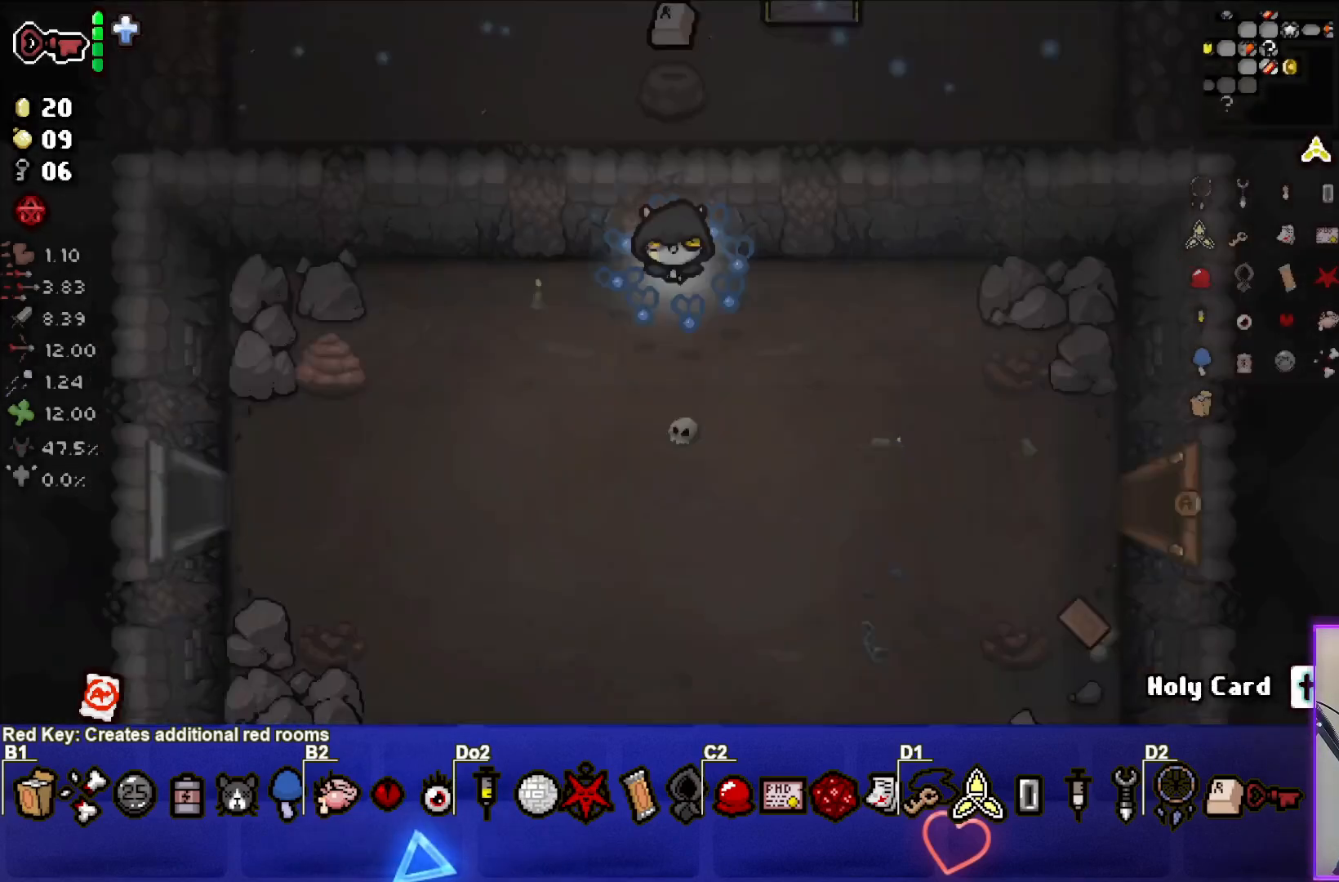
{"buttons": [], "left_stick": "down", "events": [[417, "left_stick", "down"], [433, "CROSS", "up"]]}
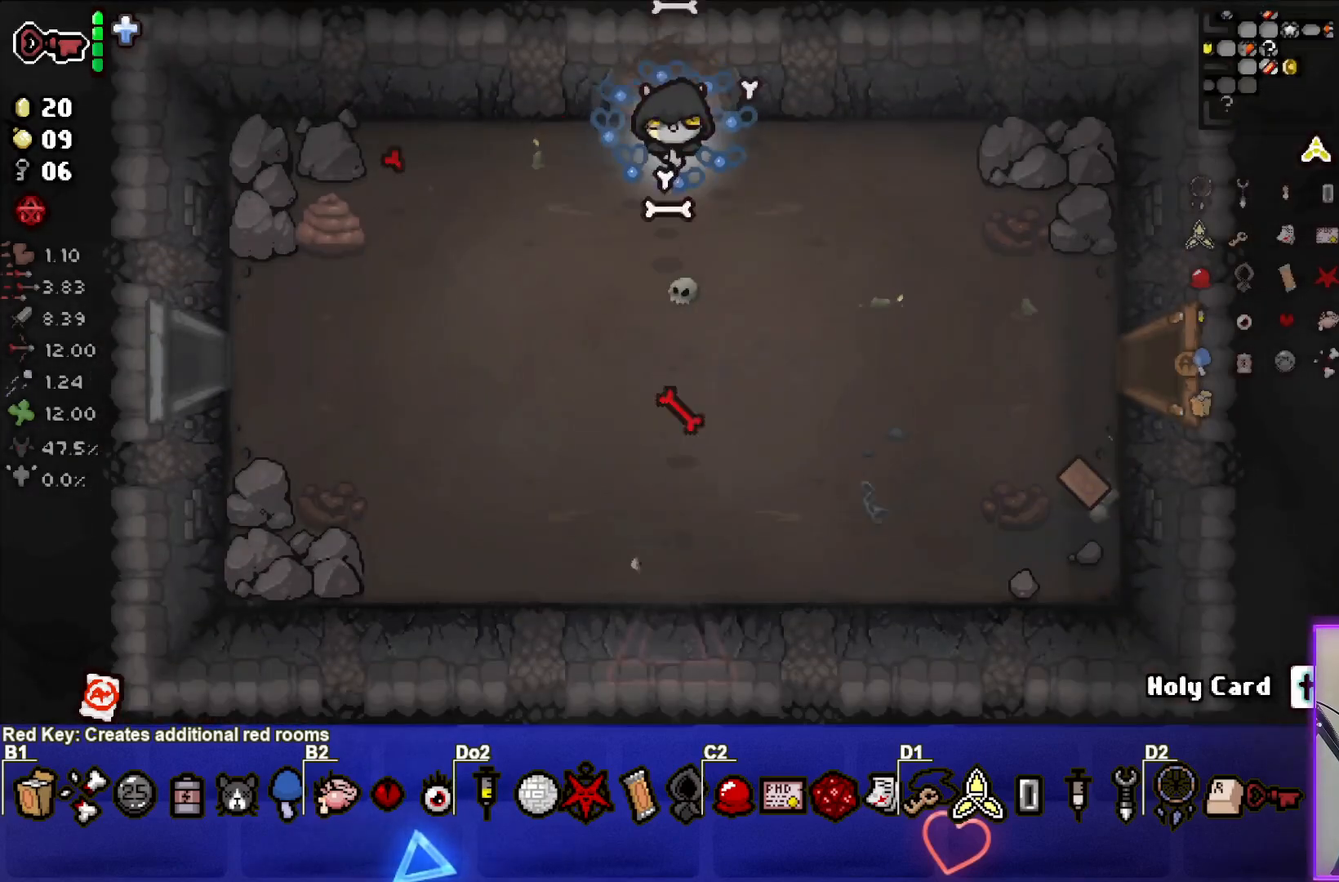
{"buttons": [], "left_stick": "down", "events": []}
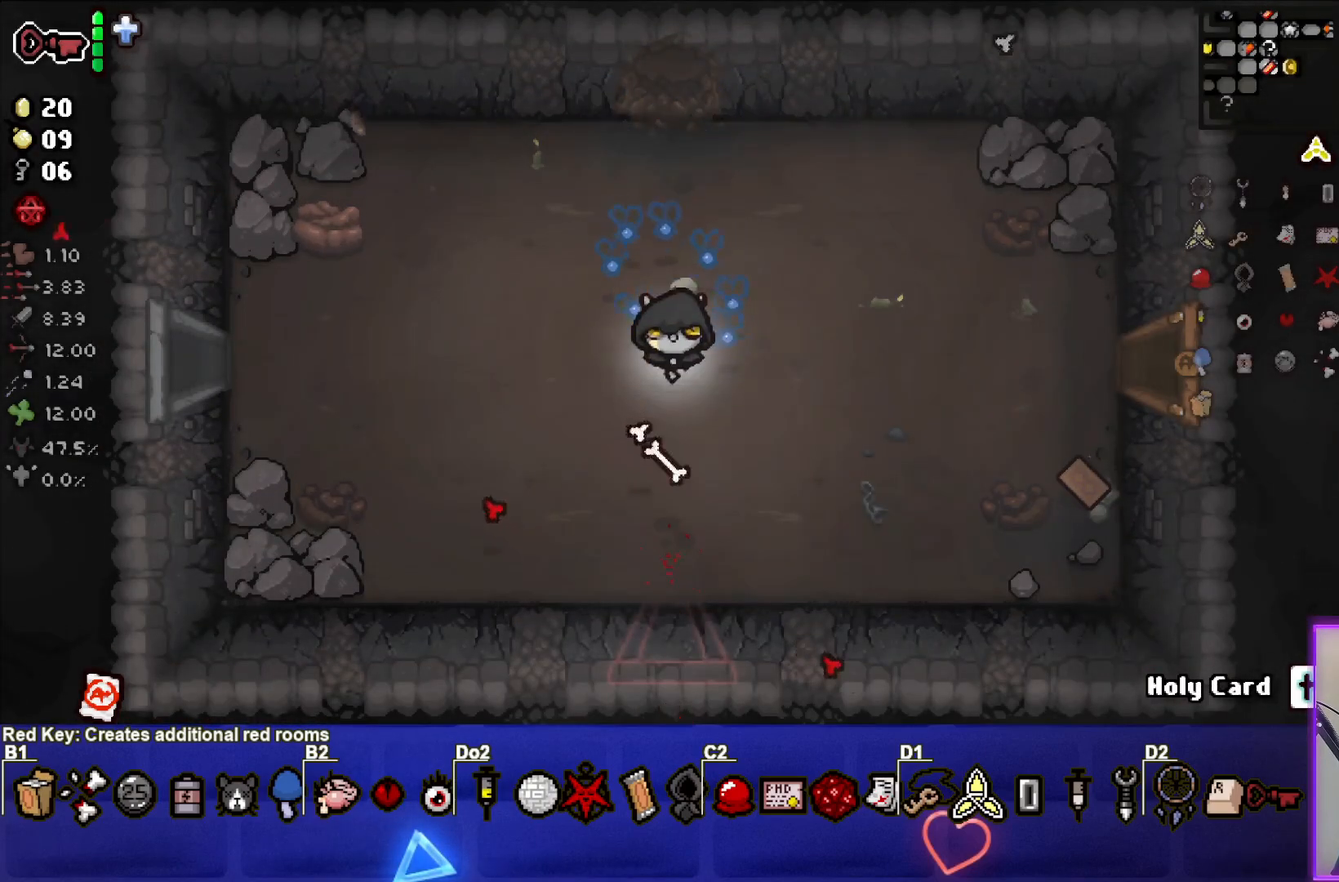
{"buttons": ["L2"], "left_stick": "up", "events": [[367, "left_stick", "center"], [400, "L2", "down"], [417, "left_stick", "up"]]}
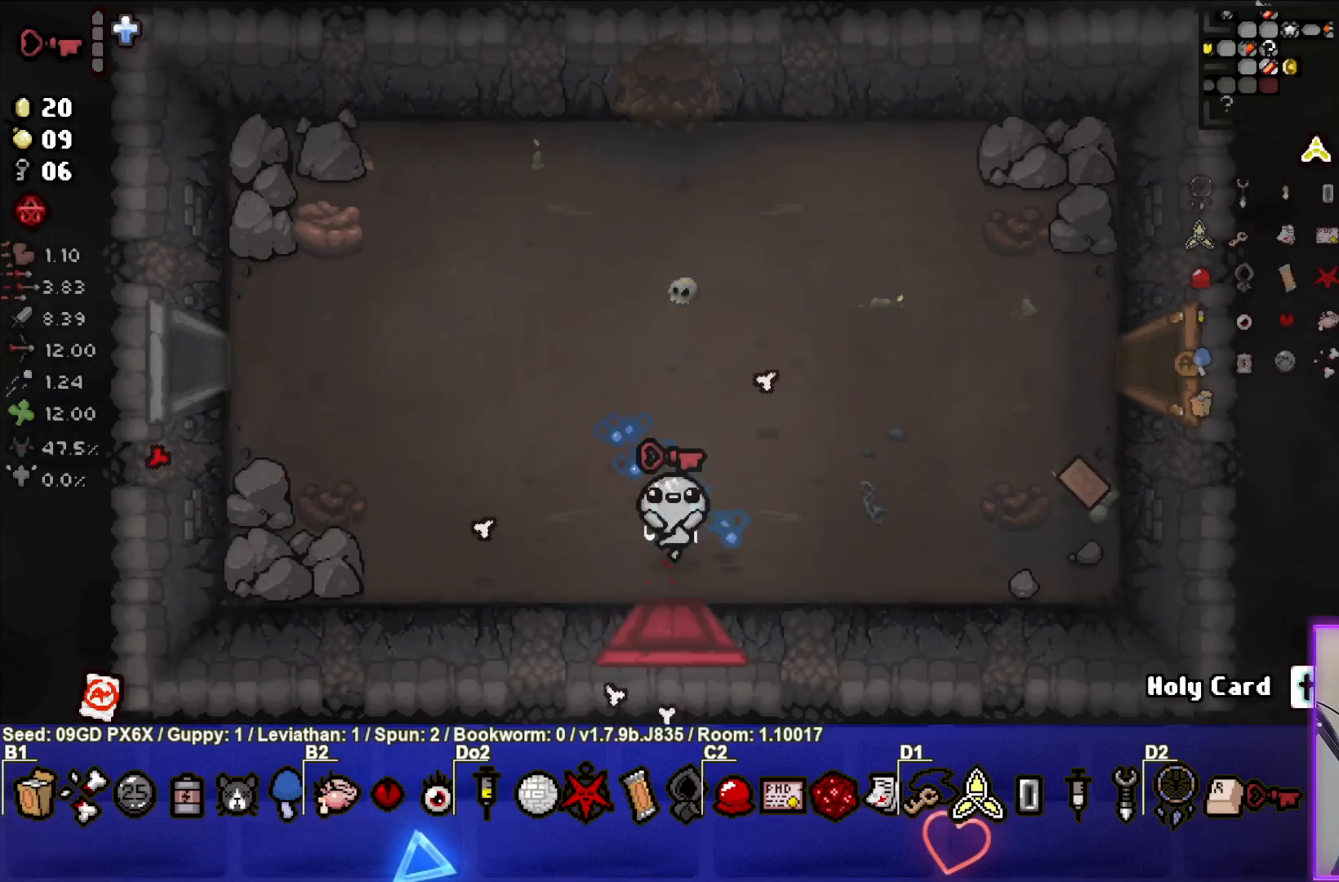
{"buttons": [], "left_stick": "up", "events": [[50, "L2", "up"]]}
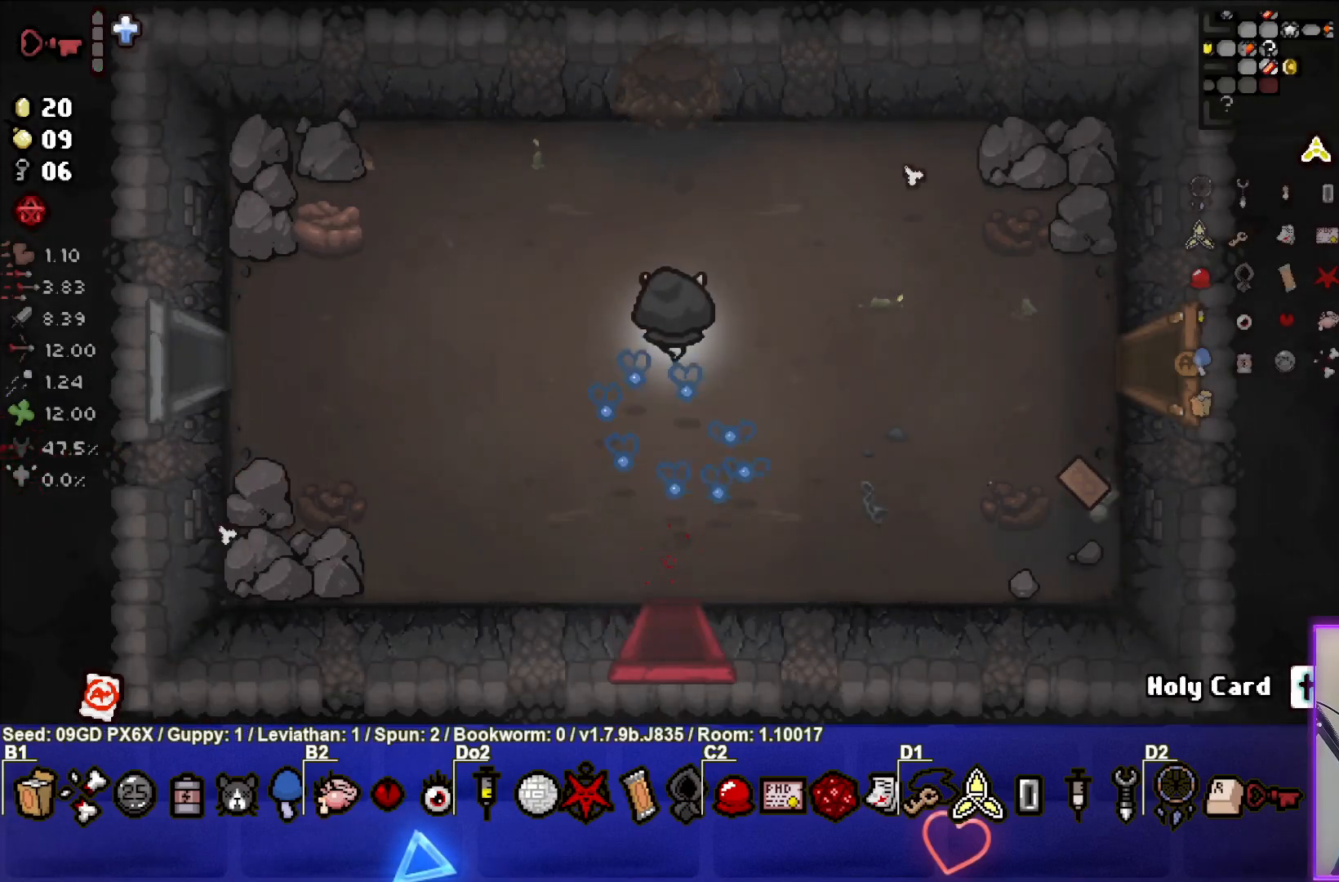
{"buttons": [], "left_stick": "up", "events": []}
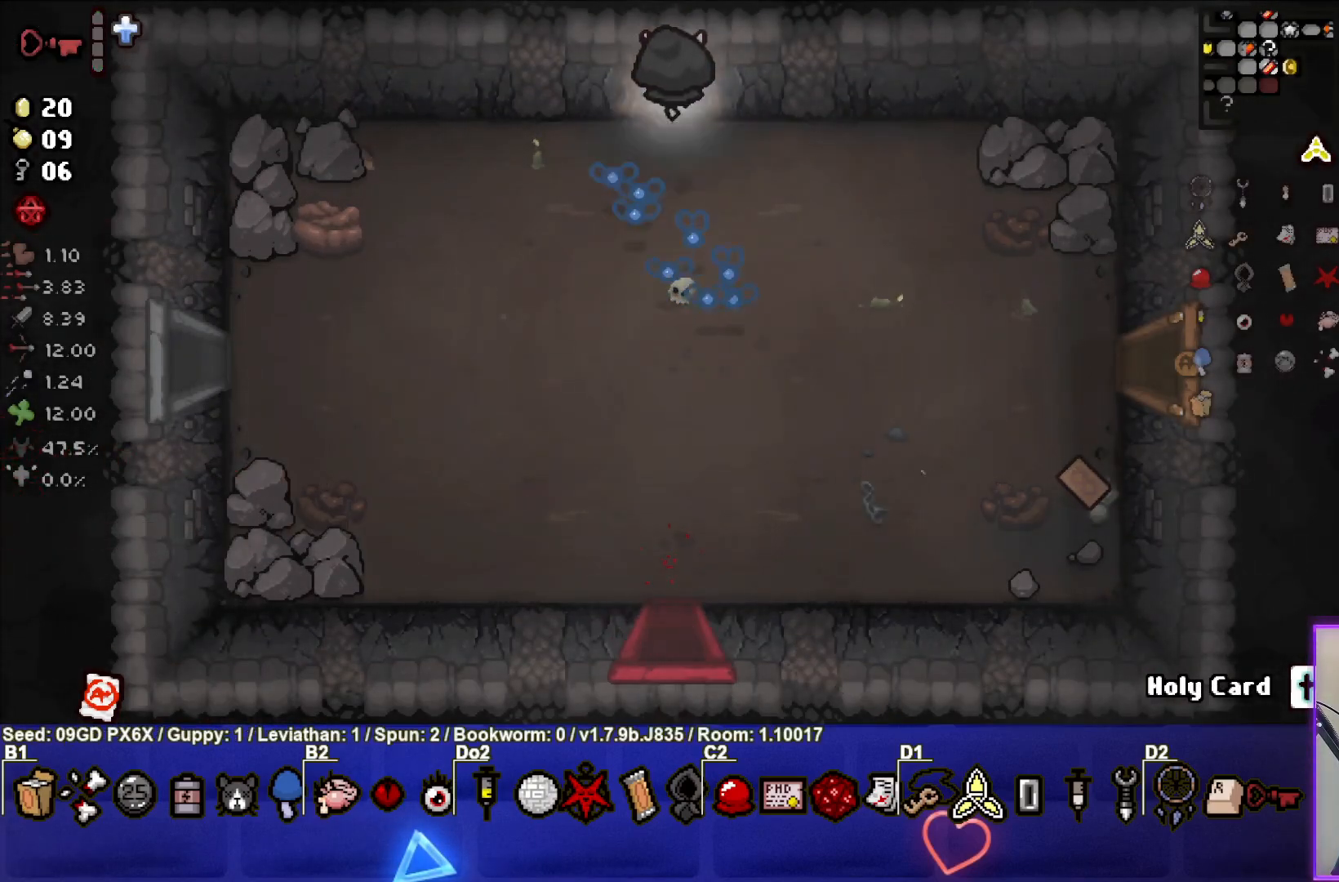
{"buttons": [], "left_stick": "center", "events": [[367, "left_stick", "center"]]}